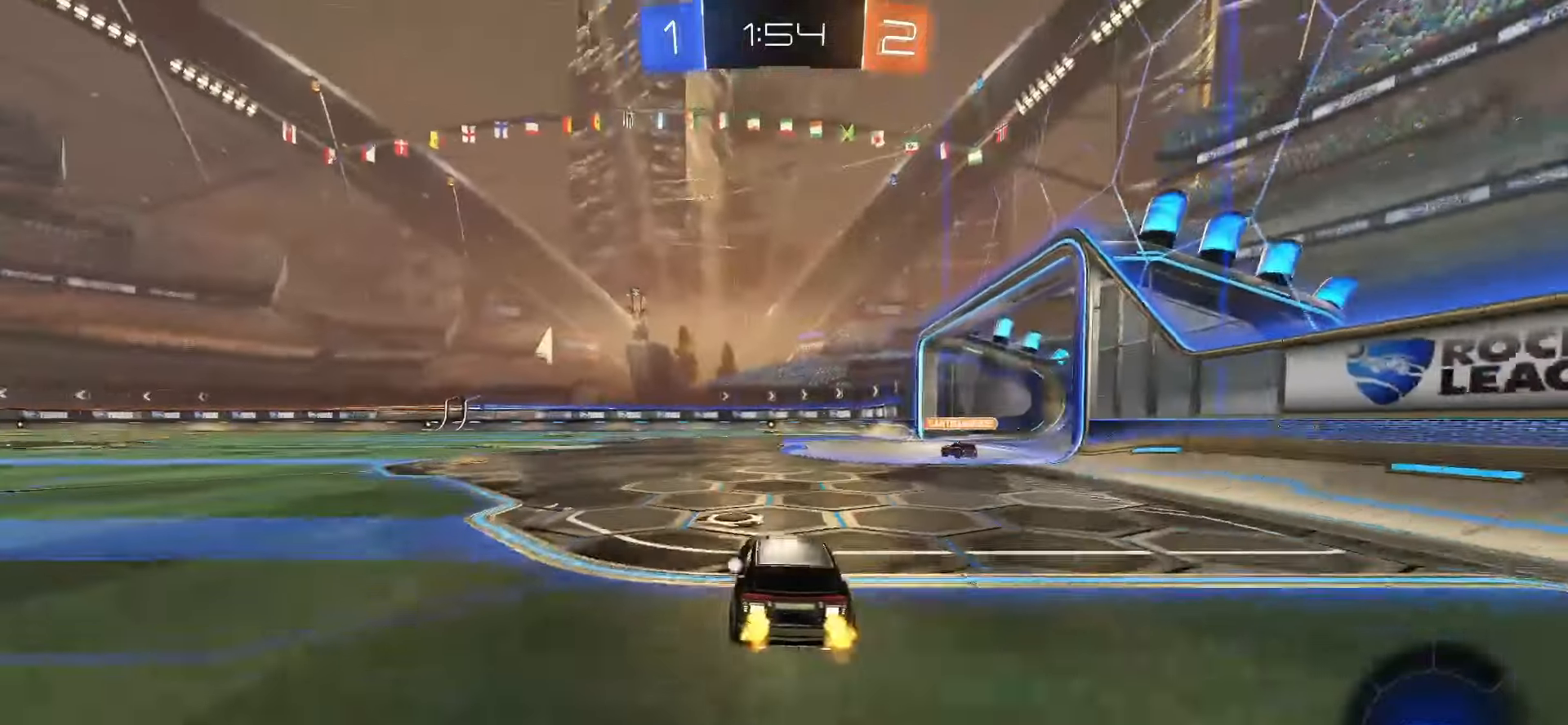
Gameplay with a controller (PlayStation layout); each line is a JSON object with the inputs held at the frame after it. "events" lists button and stick changes between this image and that frame as [ms after this image, input, new state], when the widget could be followed in between. Not read: L3 R3 SELECT TOUCHPAD right_stick.
{"buttons": ["R2"], "left_stick": "center", "events": [[50, "left_stick", "center"], [200, "left_stick", "right"], [333, "left_stick", "center"]]}
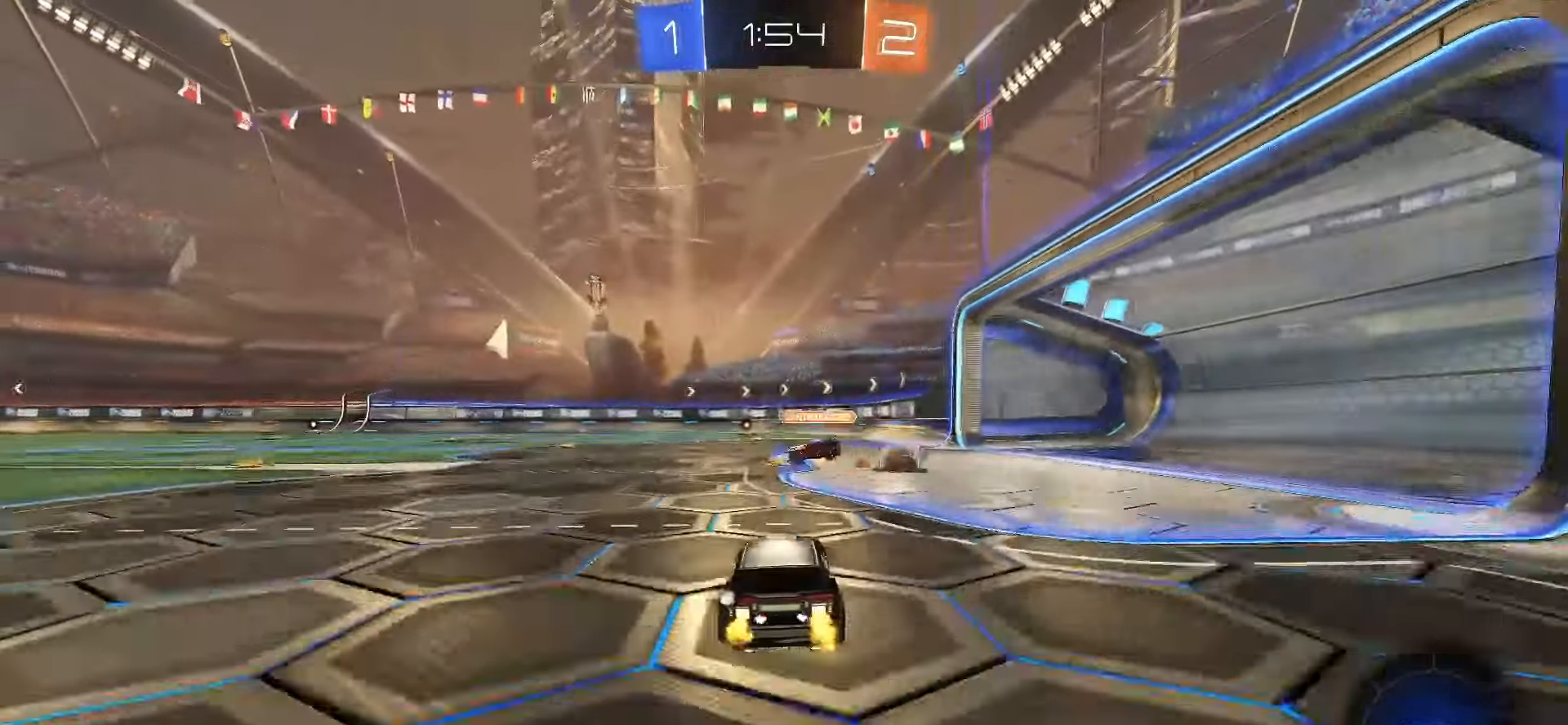
{"buttons": ["R2"], "left_stick": "center", "events": [[233, "TRIANGLE", "down"], [300, "TRIANGLE", "up"]]}
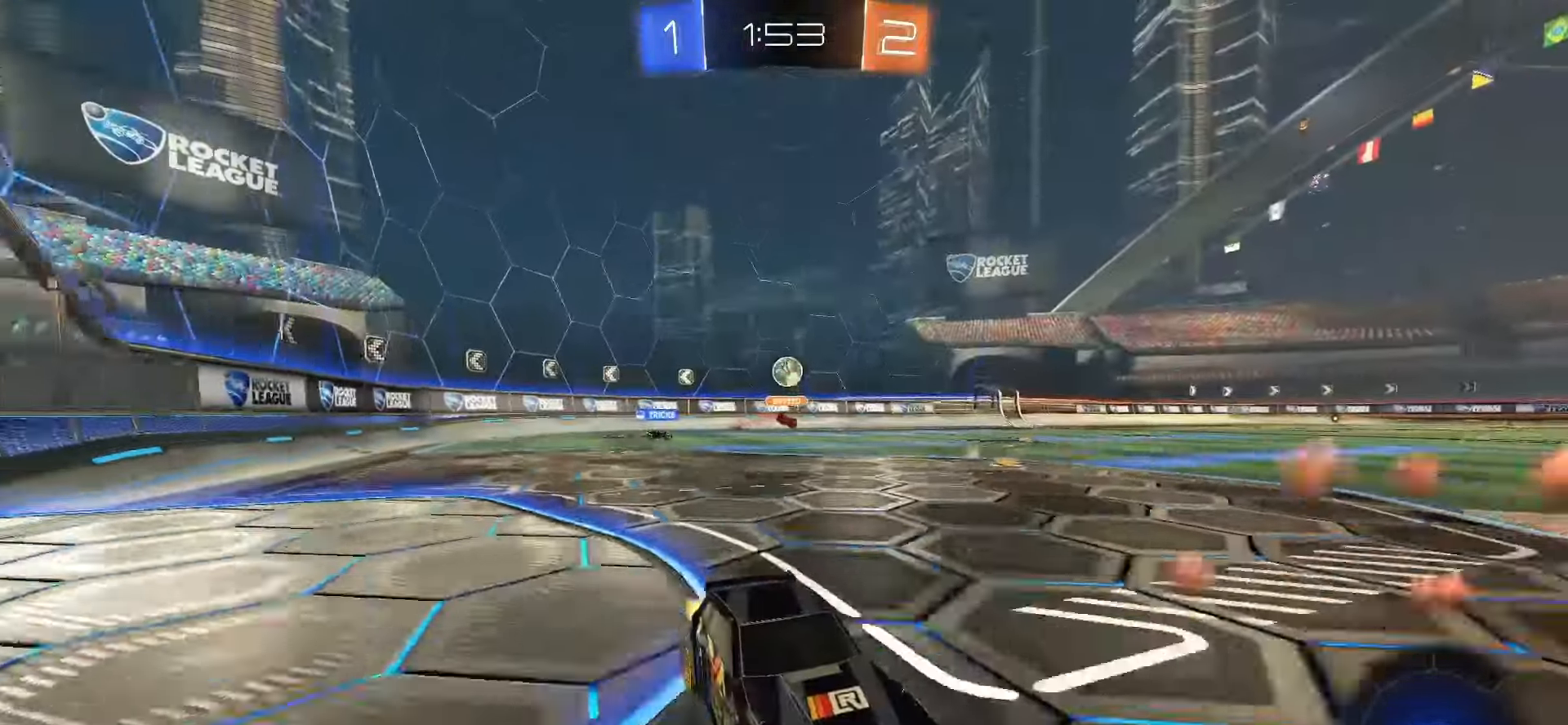
{"buttons": ["R2"], "left_stick": "center", "events": []}
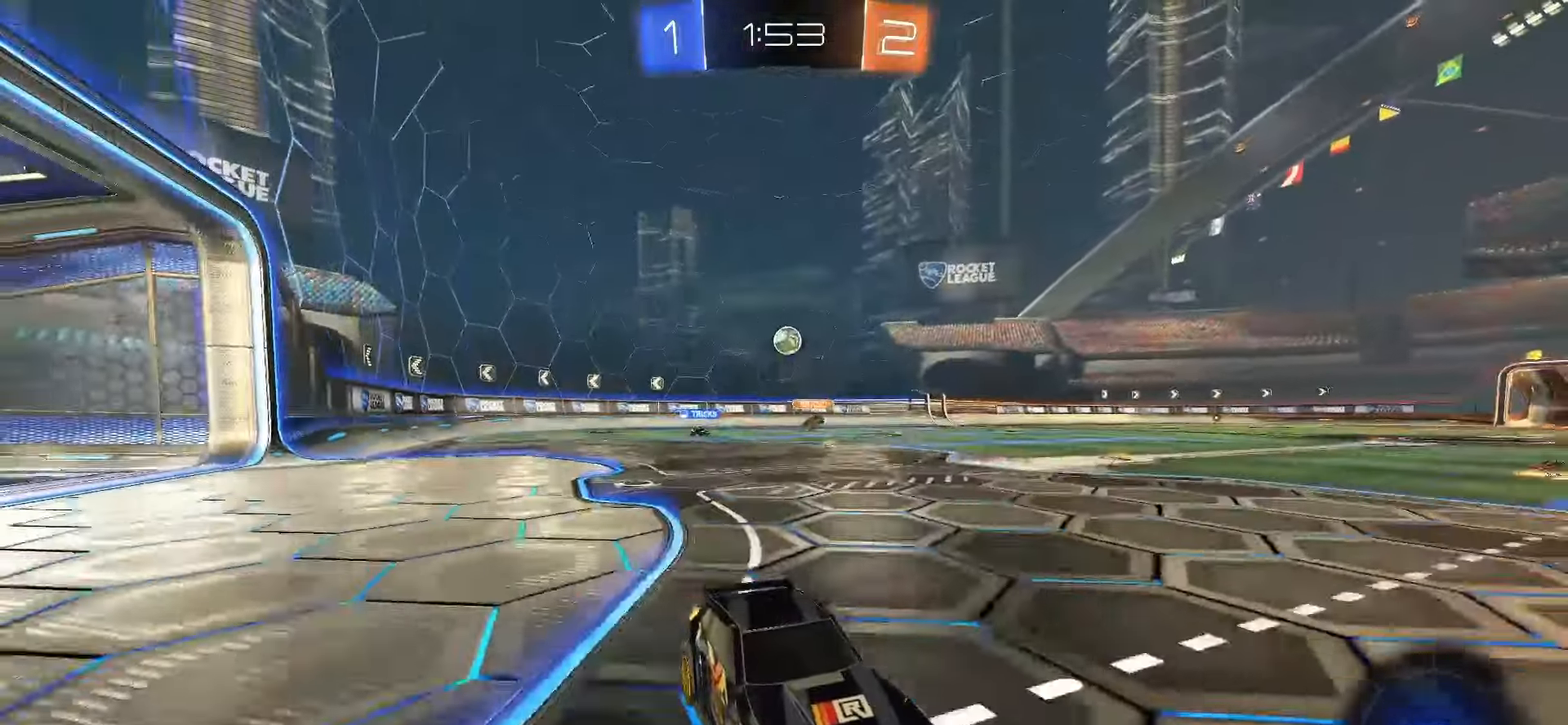
{"buttons": ["R2"], "left_stick": "right", "events": [[117, "left_stick", "right"], [183, "L1", "down"], [333, "L1", "up"]]}
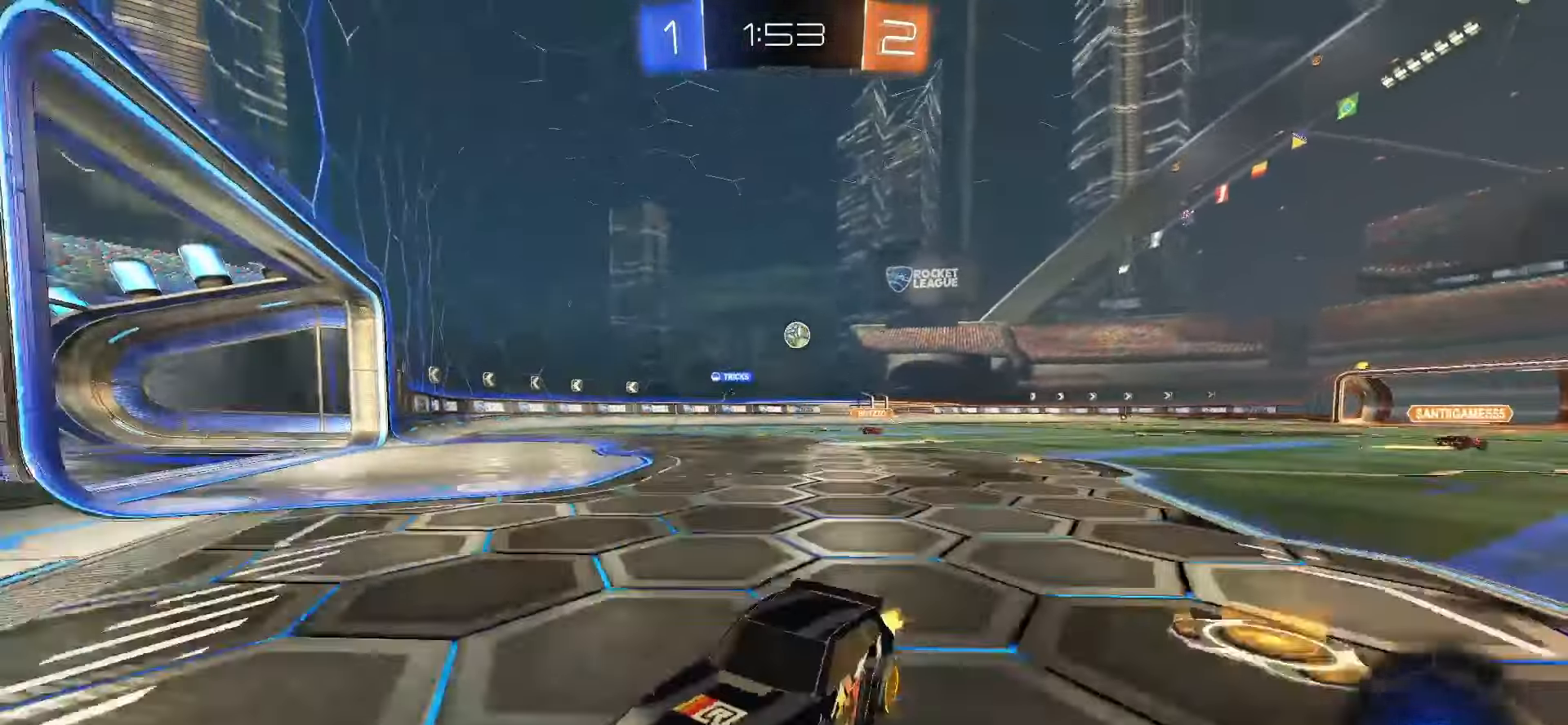
{"buttons": ["R2"], "left_stick": "left", "events": [[83, "R2", "up"], [167, "left_stick", "left"], [267, "L1", "down"], [367, "L1", "up"], [433, "R2", "down"]]}
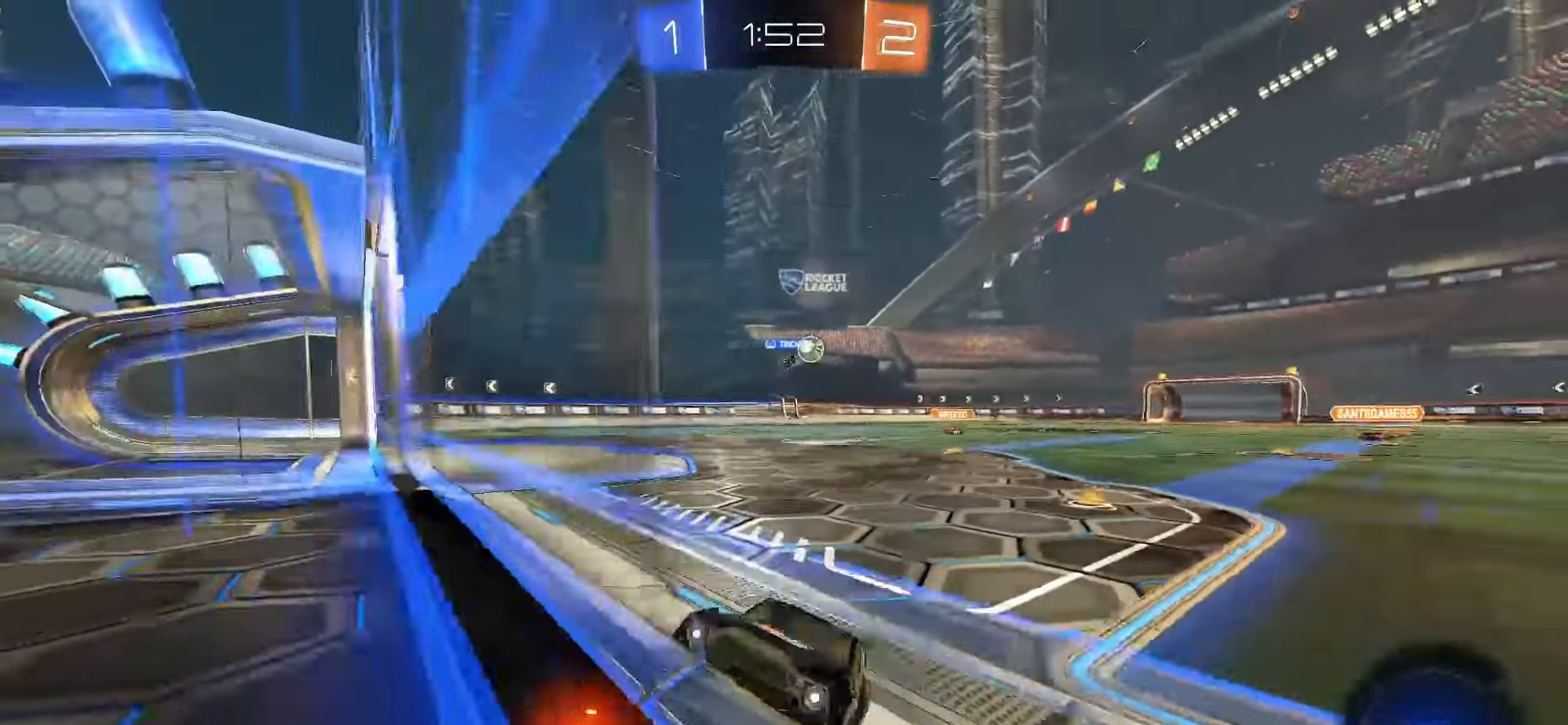
{"buttons": ["R2"], "left_stick": "left", "events": []}
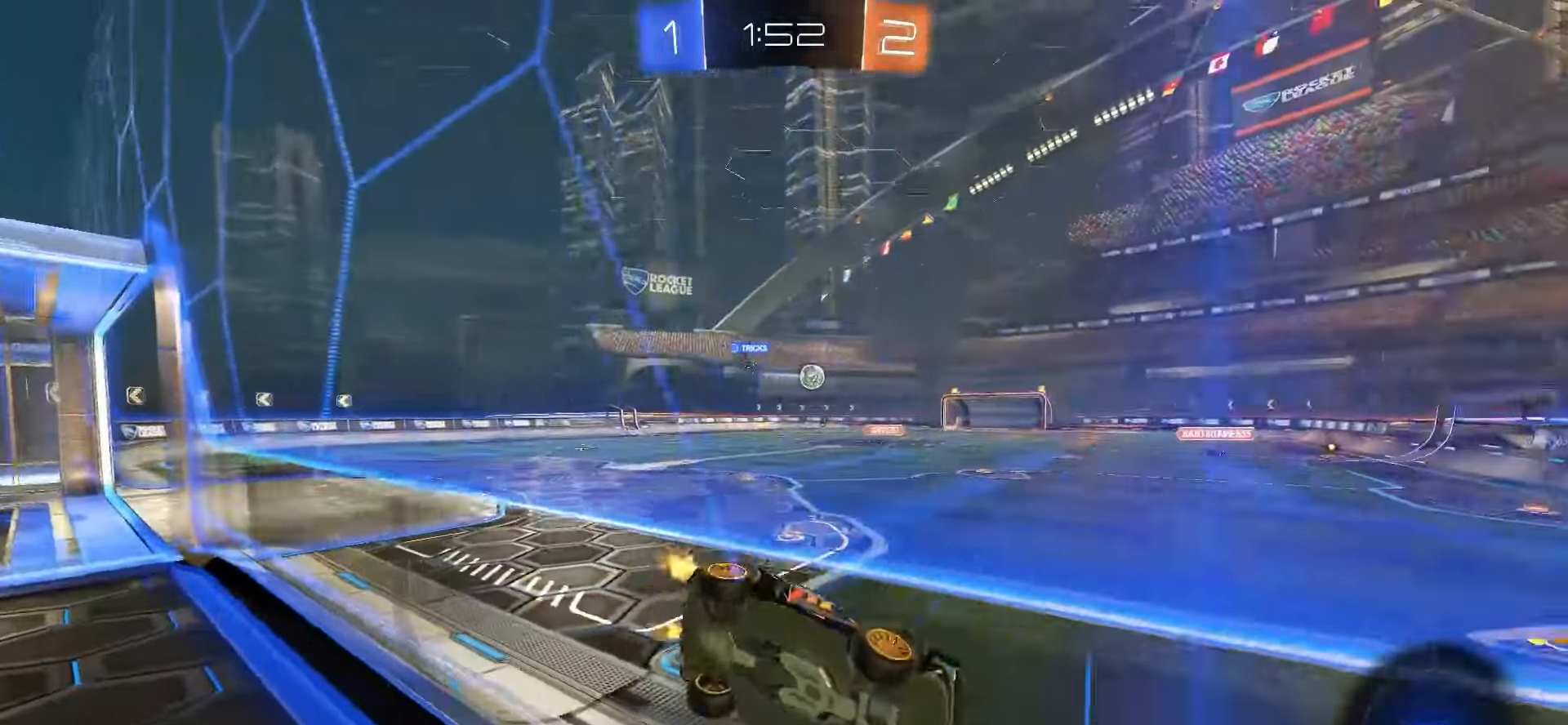
{"buttons": ["SQUARE", "R2"], "left_stick": "left", "events": [[17, "SQUARE", "down"], [250, "left_stick", "center"], [383, "left_stick", "left"]]}
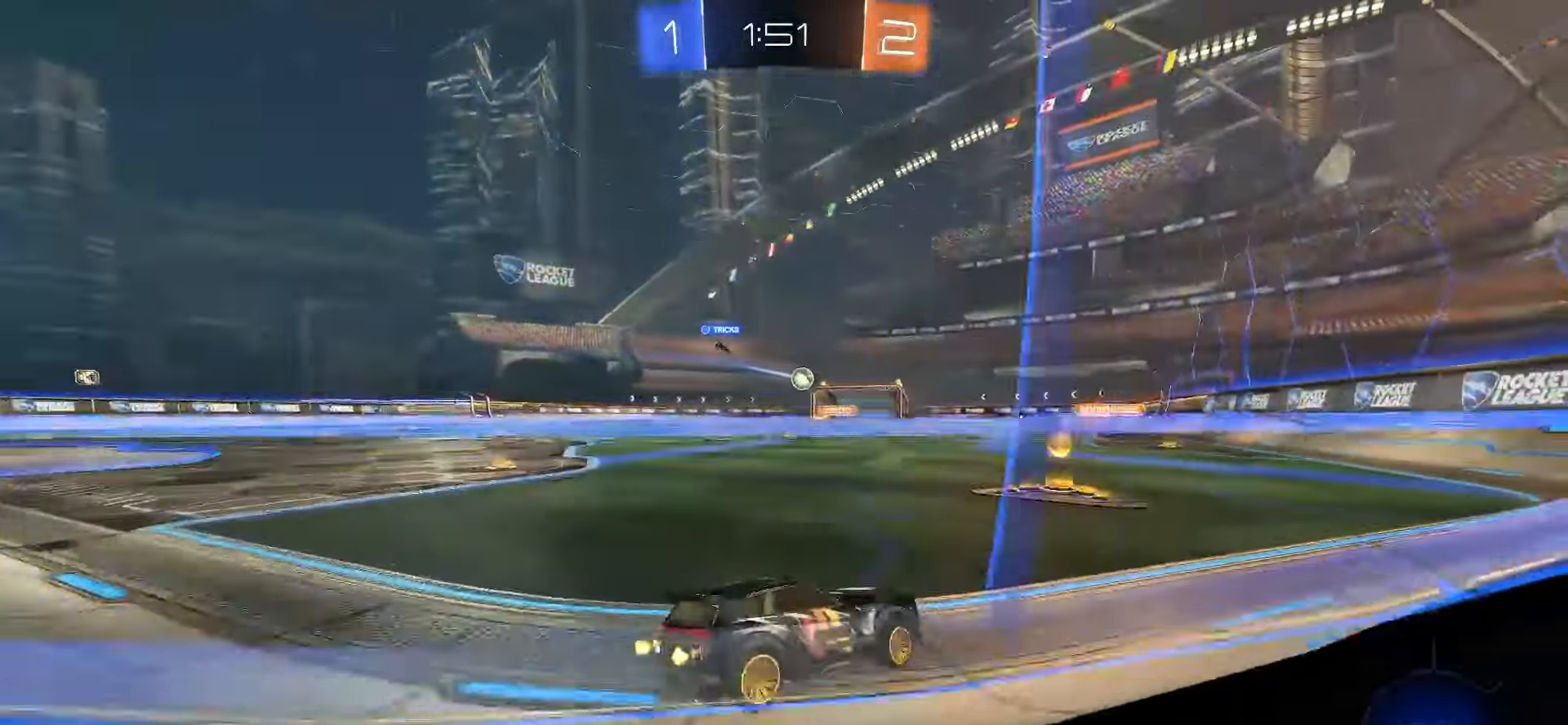
{"buttons": [], "left_stick": "center", "events": [[83, "left_stick", "center"], [133, "SQUARE", "up"], [250, "R2", "up"], [250, "left_stick", "left"], [483, "left_stick", "center"]]}
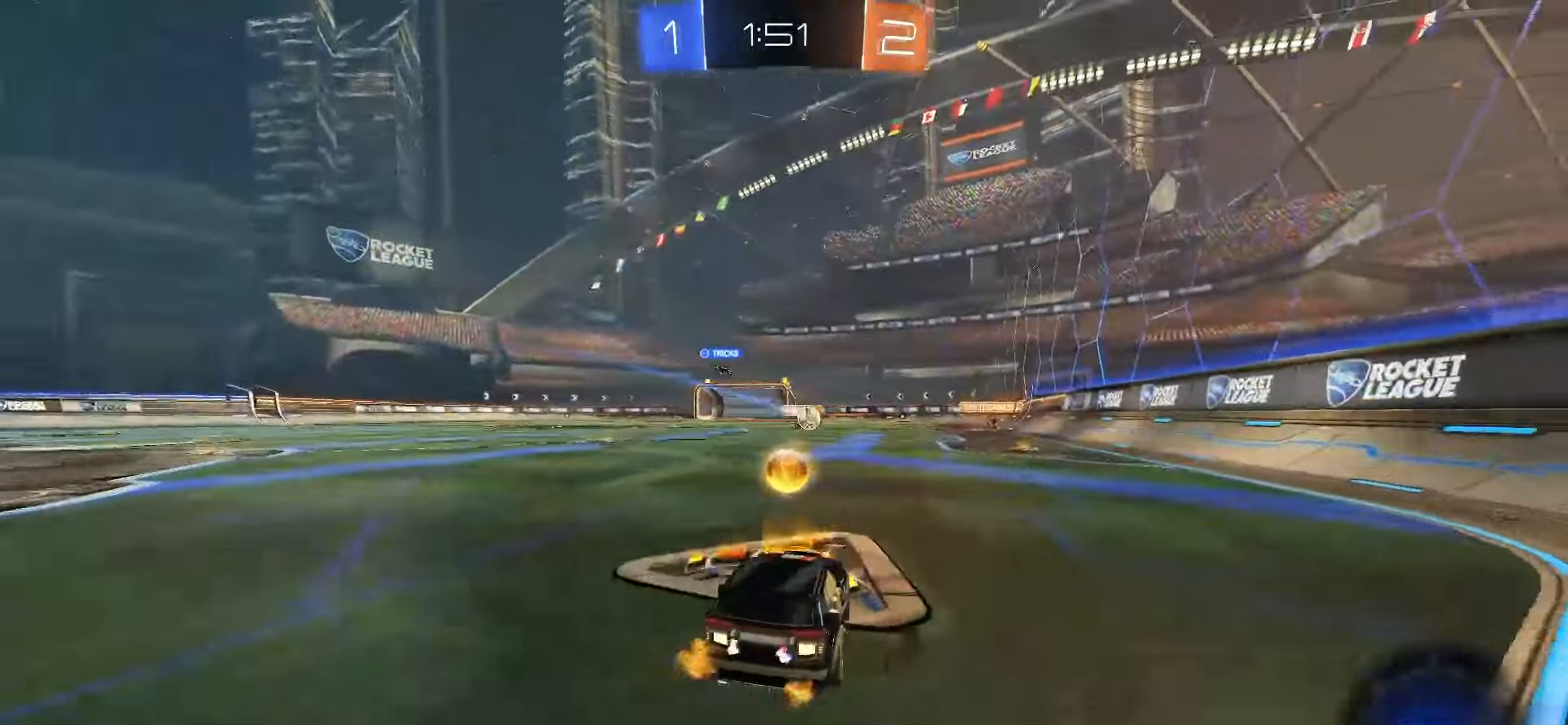
{"buttons": [], "left_stick": "left", "events": [[67, "left_stick", "right"], [350, "left_stick", "center"], [417, "left_stick", "left"]]}
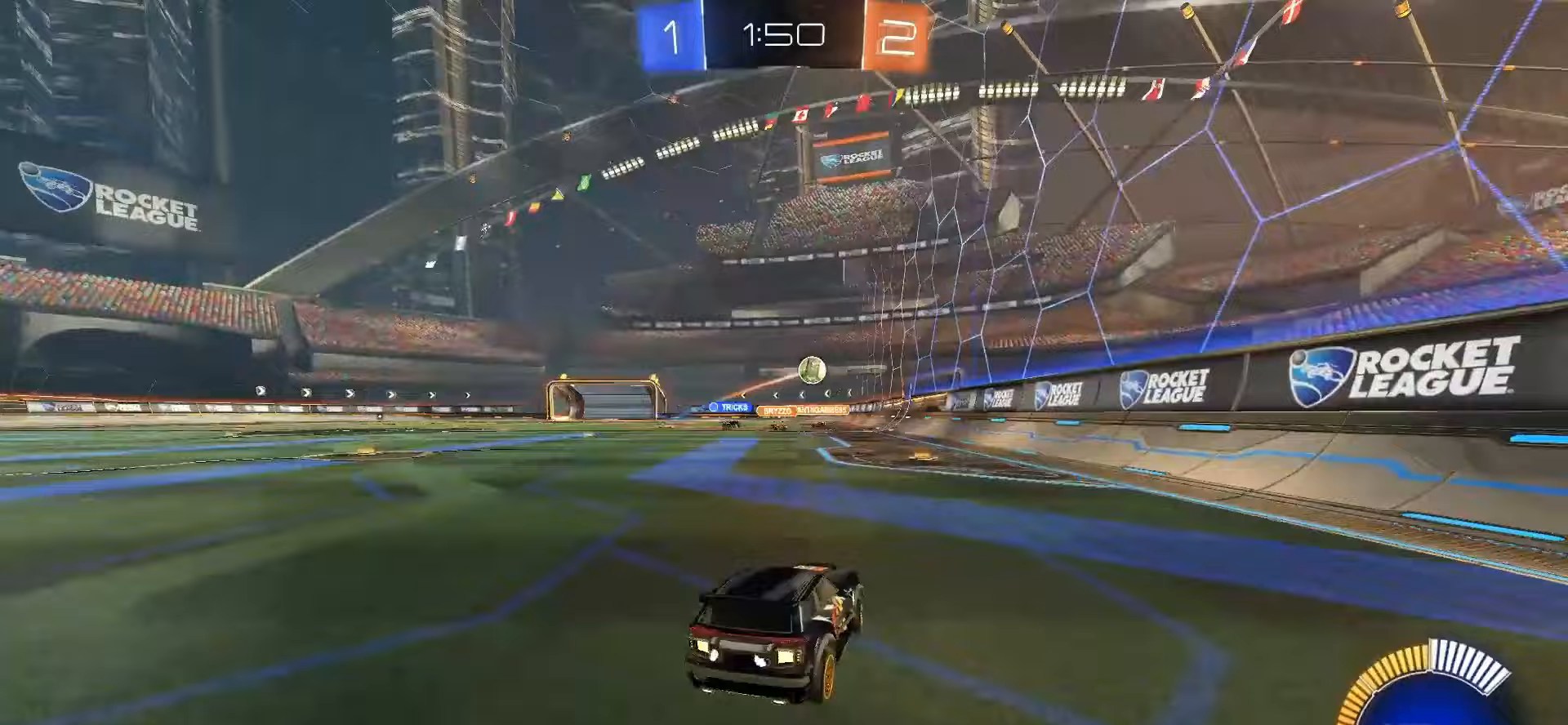
{"buttons": ["SQUARE", "R2"], "left_stick": "center", "events": [[117, "R2", "down"], [133, "SQUARE", "down"], [167, "left_stick", "center"]]}
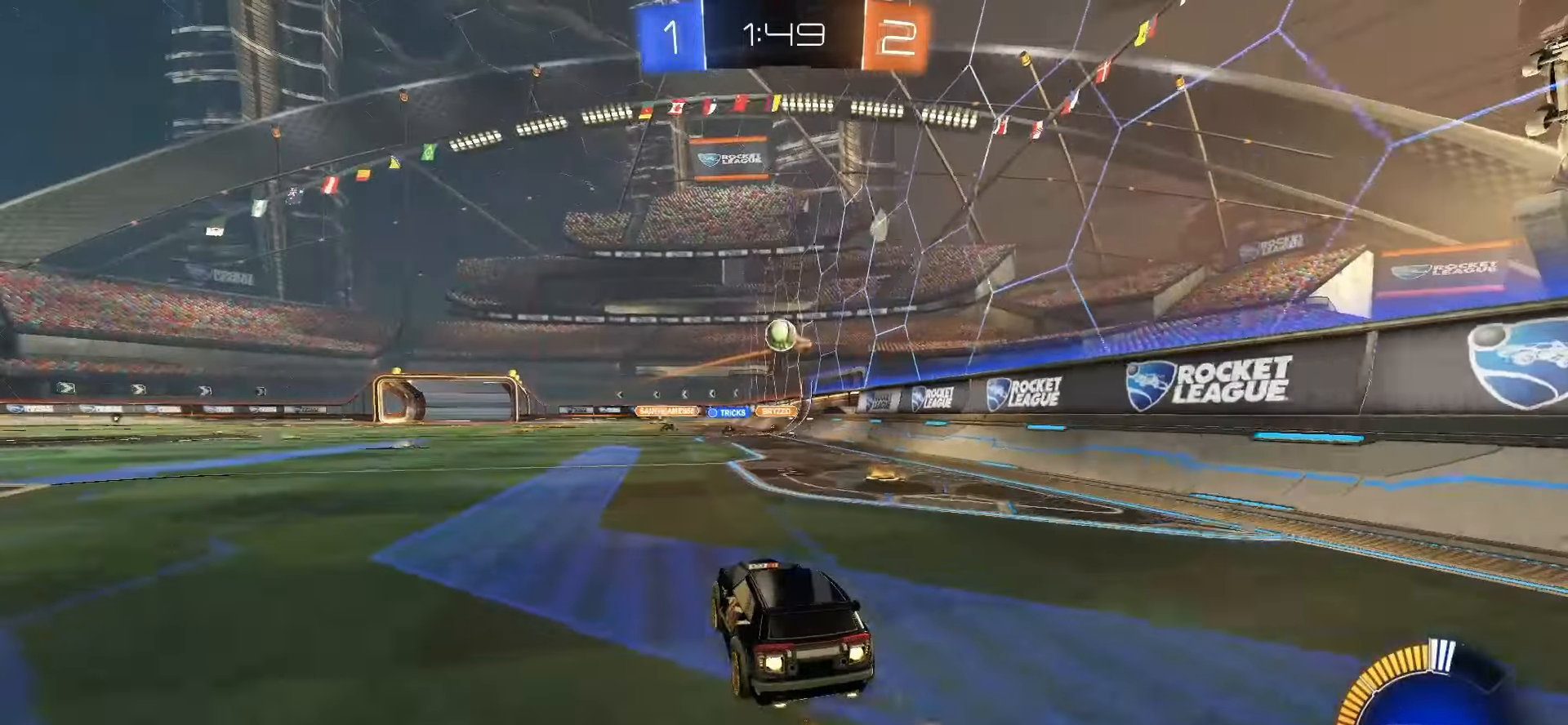
{"buttons": ["R2"], "left_stick": "left", "events": [[50, "left_stick", "left"], [183, "left_stick", "center"], [233, "left_stick", "left"], [350, "left_stick", "center"], [500, "SQUARE", "up"], [500, "left_stick", "left"]]}
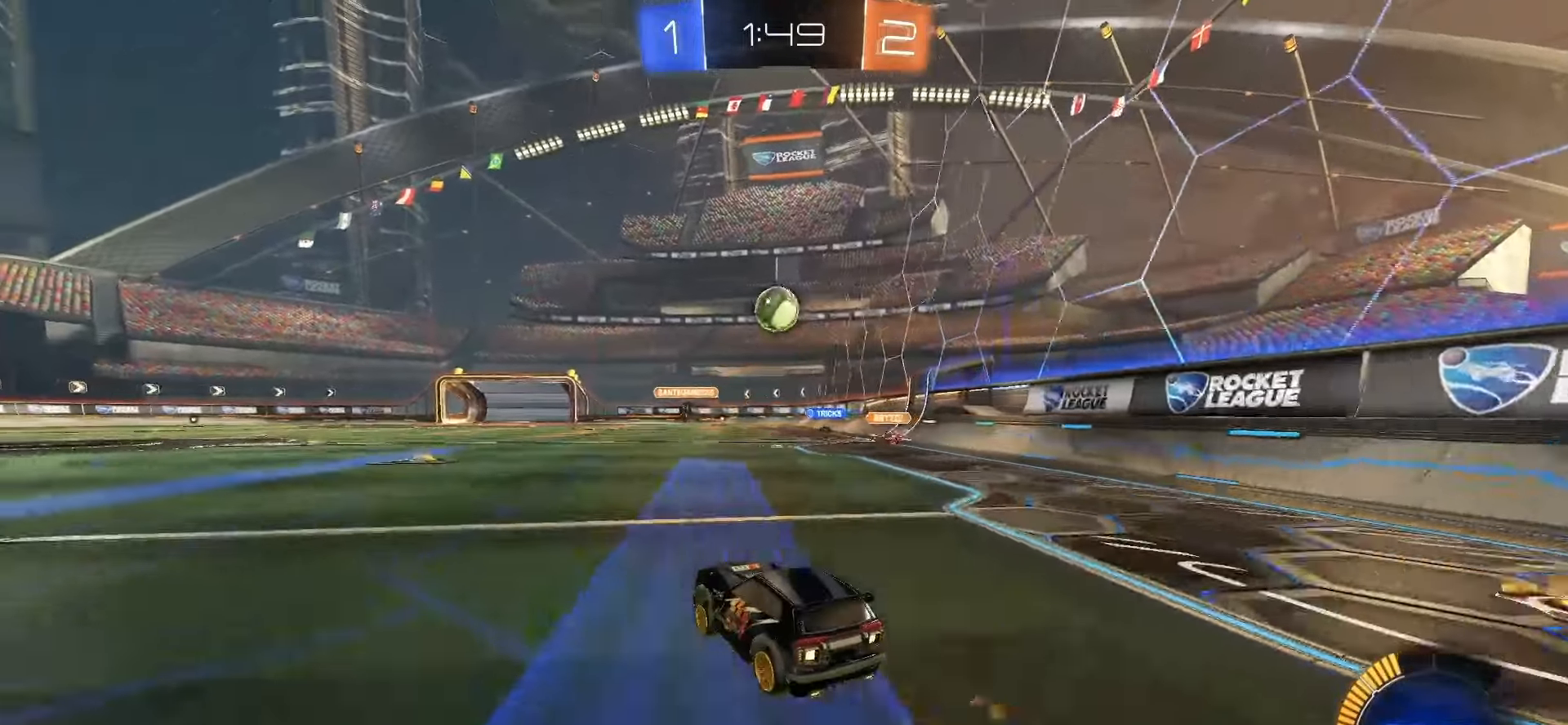
{"buttons": ["R2"], "left_stick": "left"}
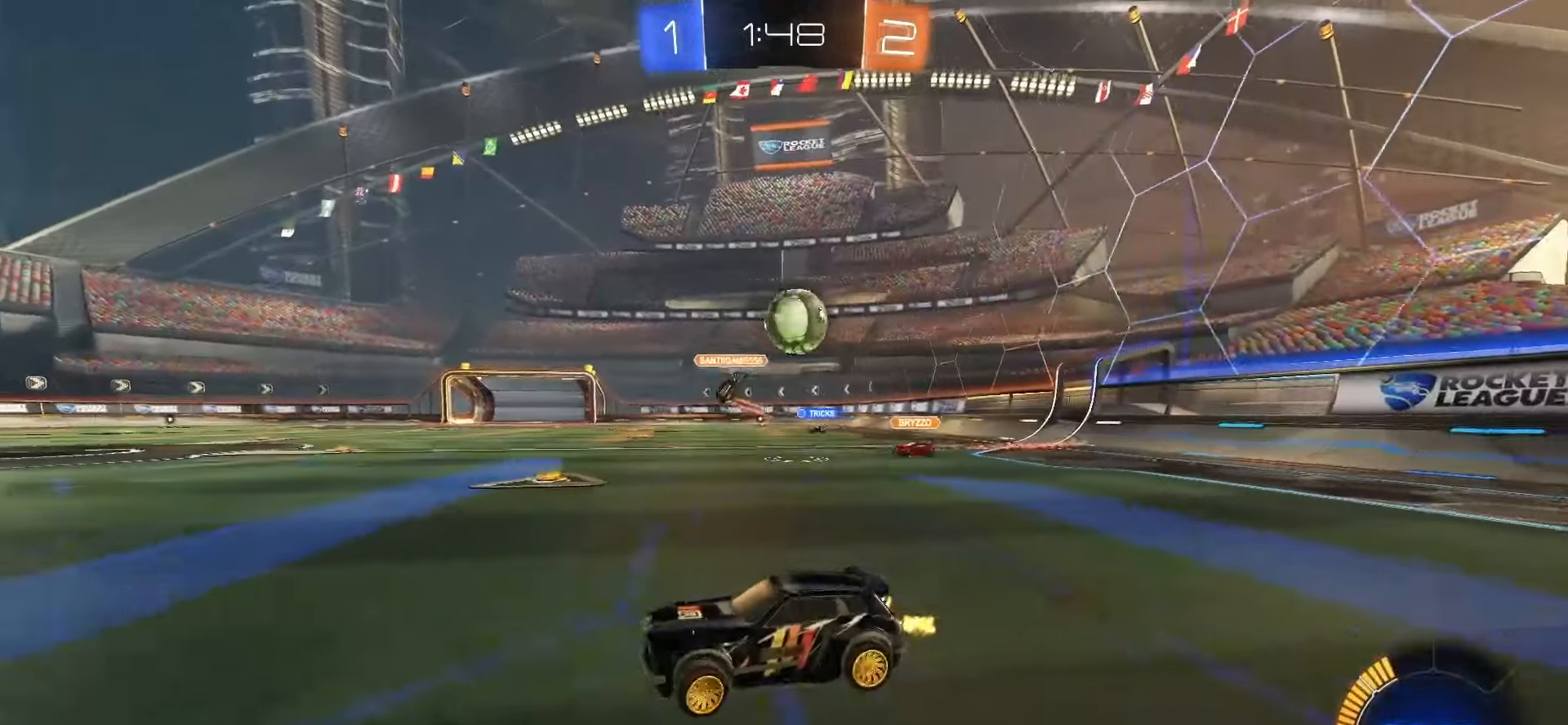
{"buttons": ["R2"], "left_stick": "left", "events": []}
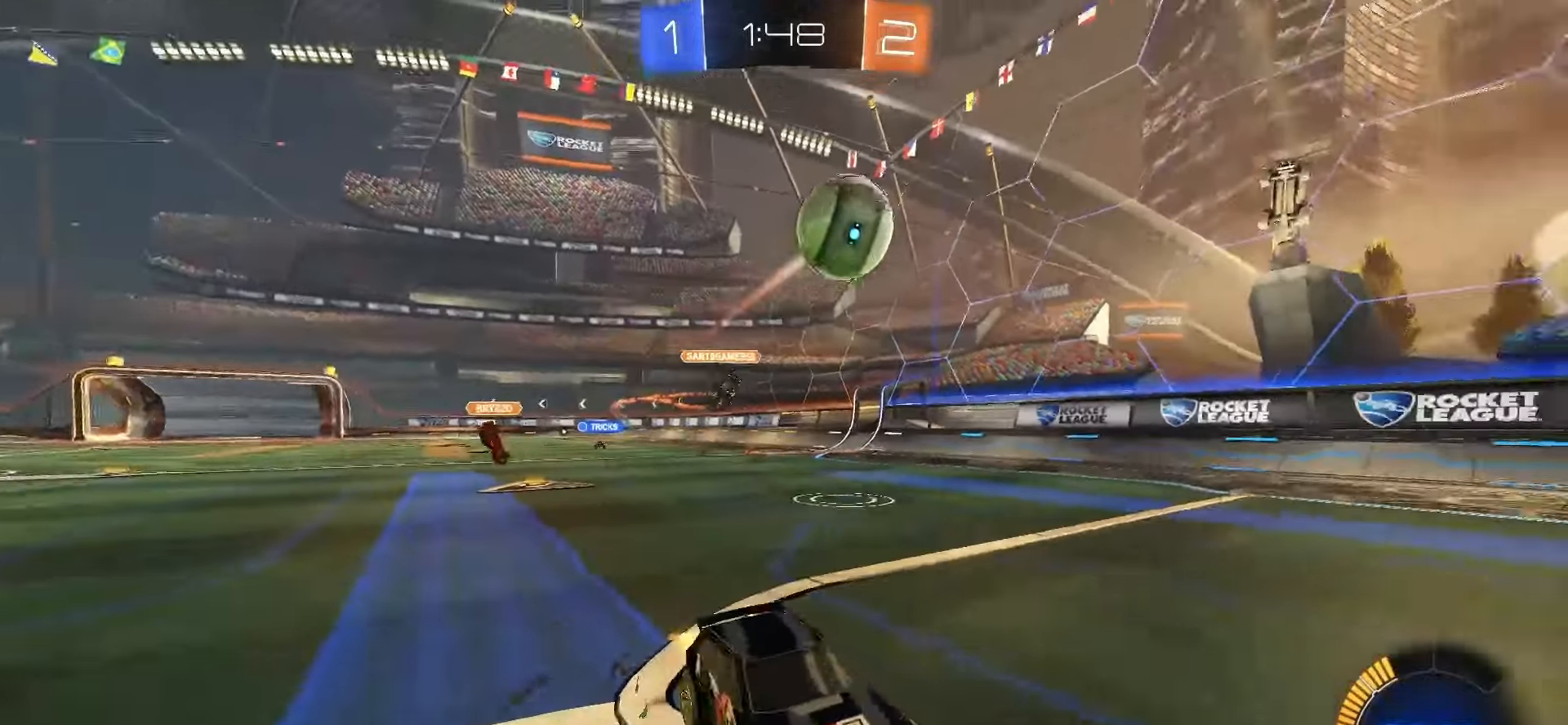
{"buttons": ["R2"], "left_stick": "left", "events": [[33, "left_stick", "center"], [50, "SQUARE", "down"], [150, "left_stick", "right"], [333, "left_stick", "center"], [367, "SQUARE", "up"], [400, "left_stick", "left"]]}
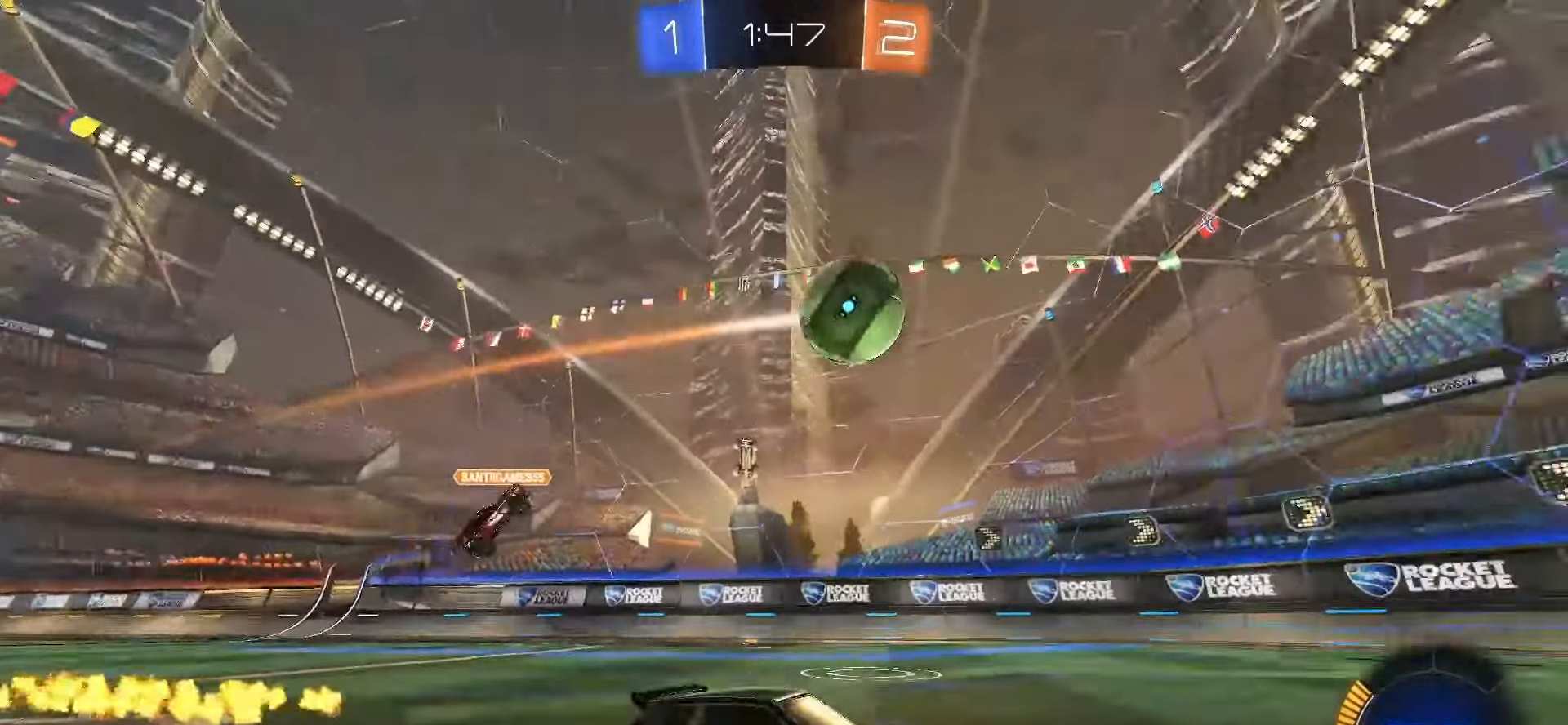
{"buttons": ["R2"], "left_stick": "center", "events": [[83, "left_stick", "center"], [300, "left_stick", "left"], [450, "left_stick", "center"]]}
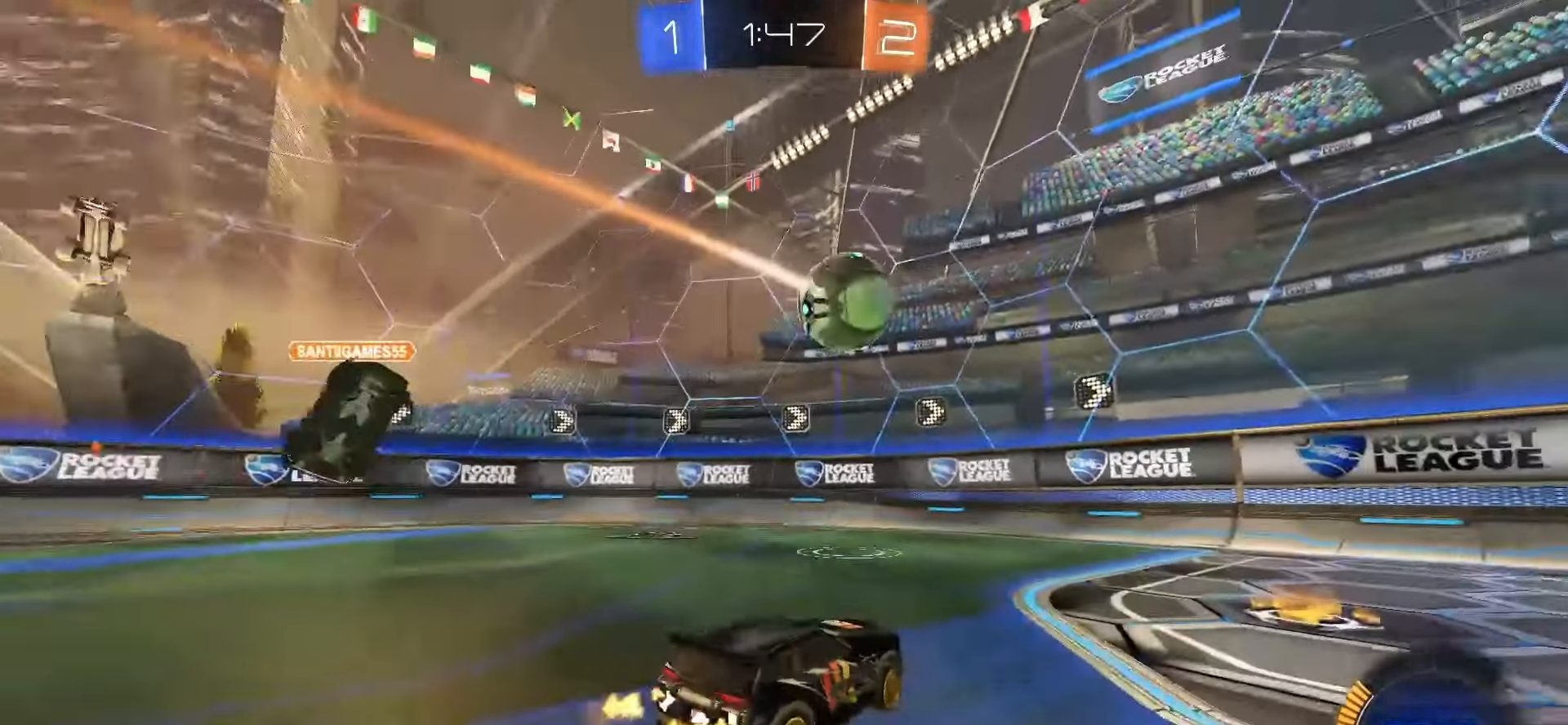
{"buttons": ["R2"], "left_stick": "center", "events": [[33, "left_stick", "right"], [483, "left_stick", "center"]]}
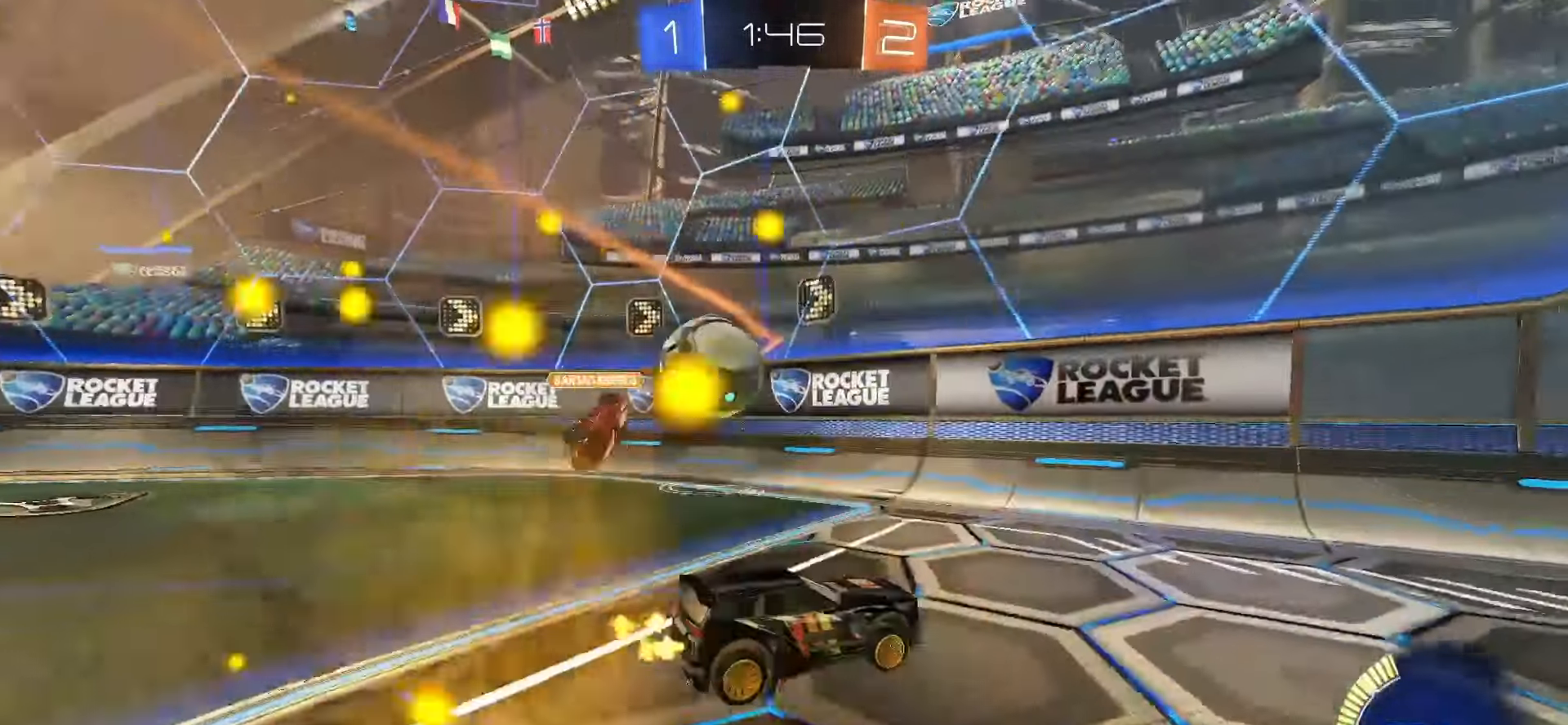
{"buttons": ["L1", "R2"], "left_stick": "right", "events": [[83, "R2", "up"], [200, "left_stick", "right"], [217, "R2", "down"], [283, "R2", "up"], [333, "R2", "down"], [417, "L1", "down"]]}
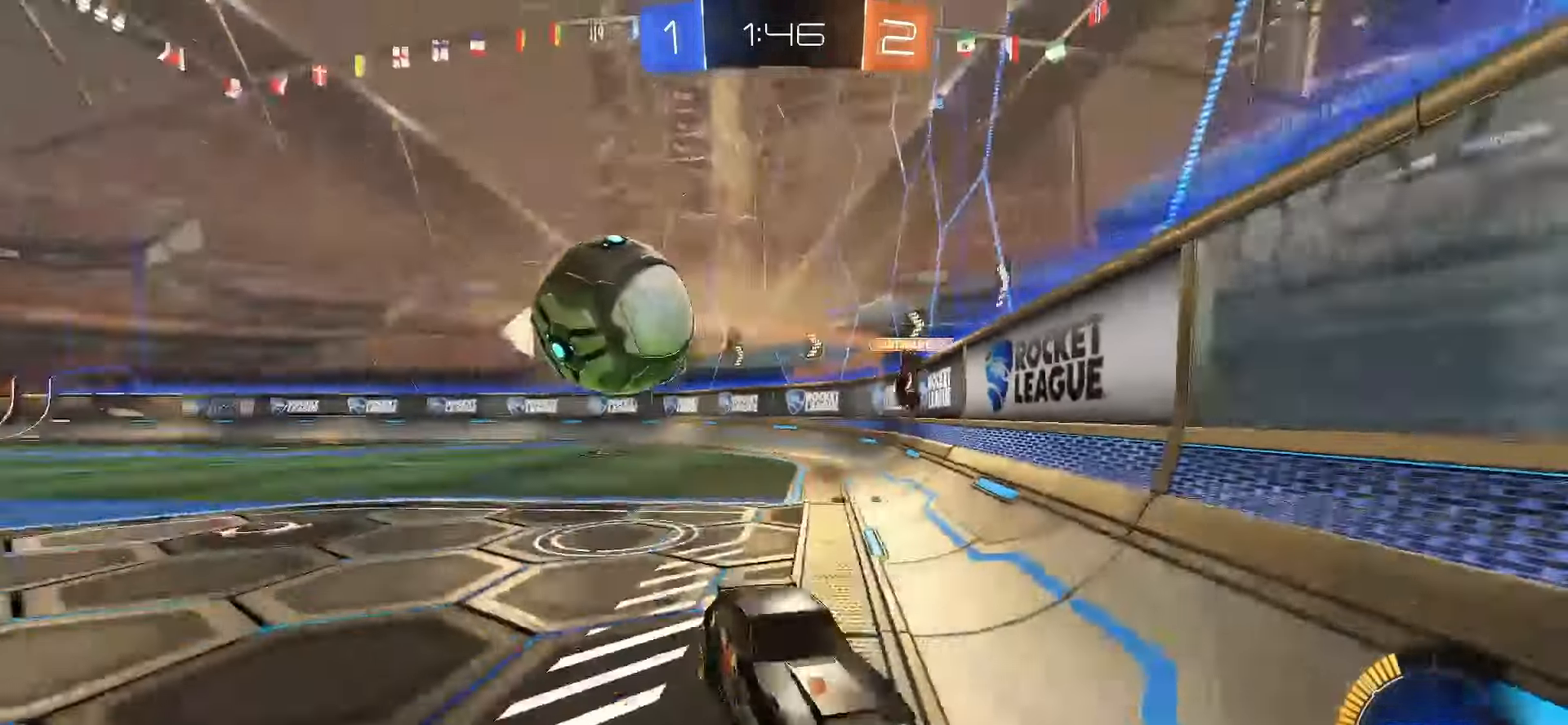
{"buttons": ["SQUARE", "R2"], "left_stick": "right", "events": [[17, "L1", "up"], [250, "SQUARE", "down"]]}
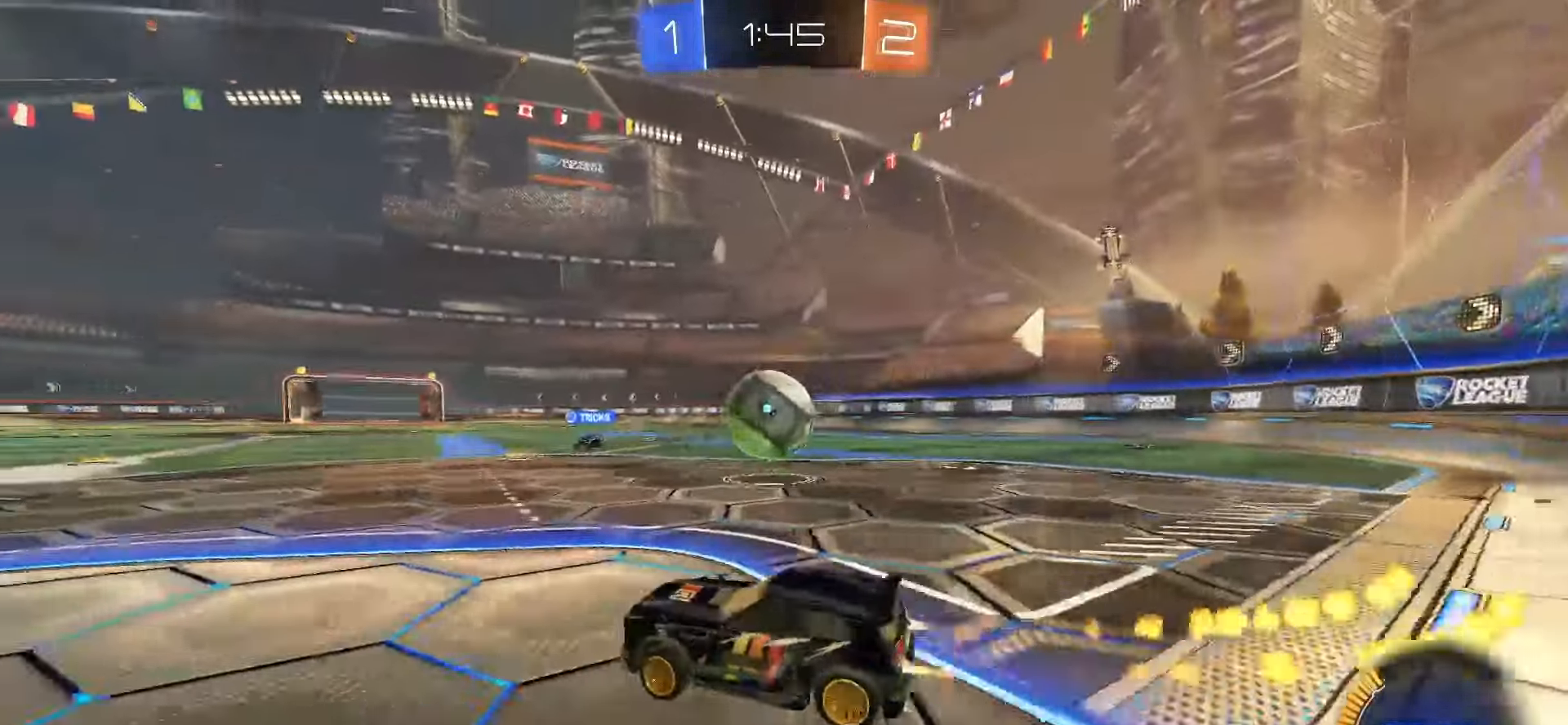
{"buttons": ["SQUARE", "R2"], "left_stick": "left", "events": [[117, "SQUARE", "up"], [200, "R2", "up"], [317, "left_stick", "center"], [333, "R2", "down"], [350, "SQUARE", "down"], [367, "left_stick", "left"]]}
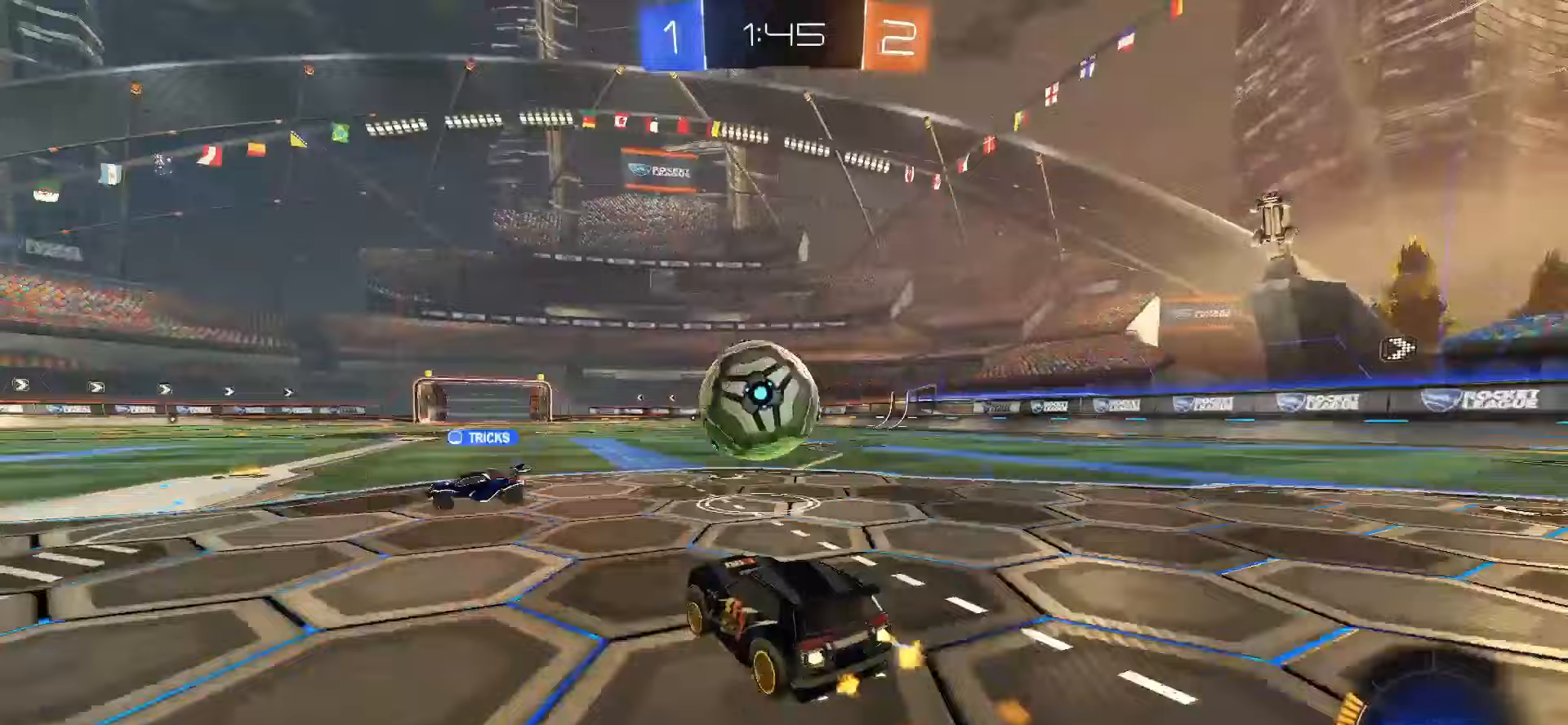
{"buttons": ["SQUARE", "R2"], "left_stick": "center", "events": [[83, "left_stick", "center"], [100, "SQUARE", "up"], [117, "R2", "up"], [217, "R2", "down"], [400, "left_stick", "left"], [417, "SQUARE", "down"], [500, "left_stick", "center"]]}
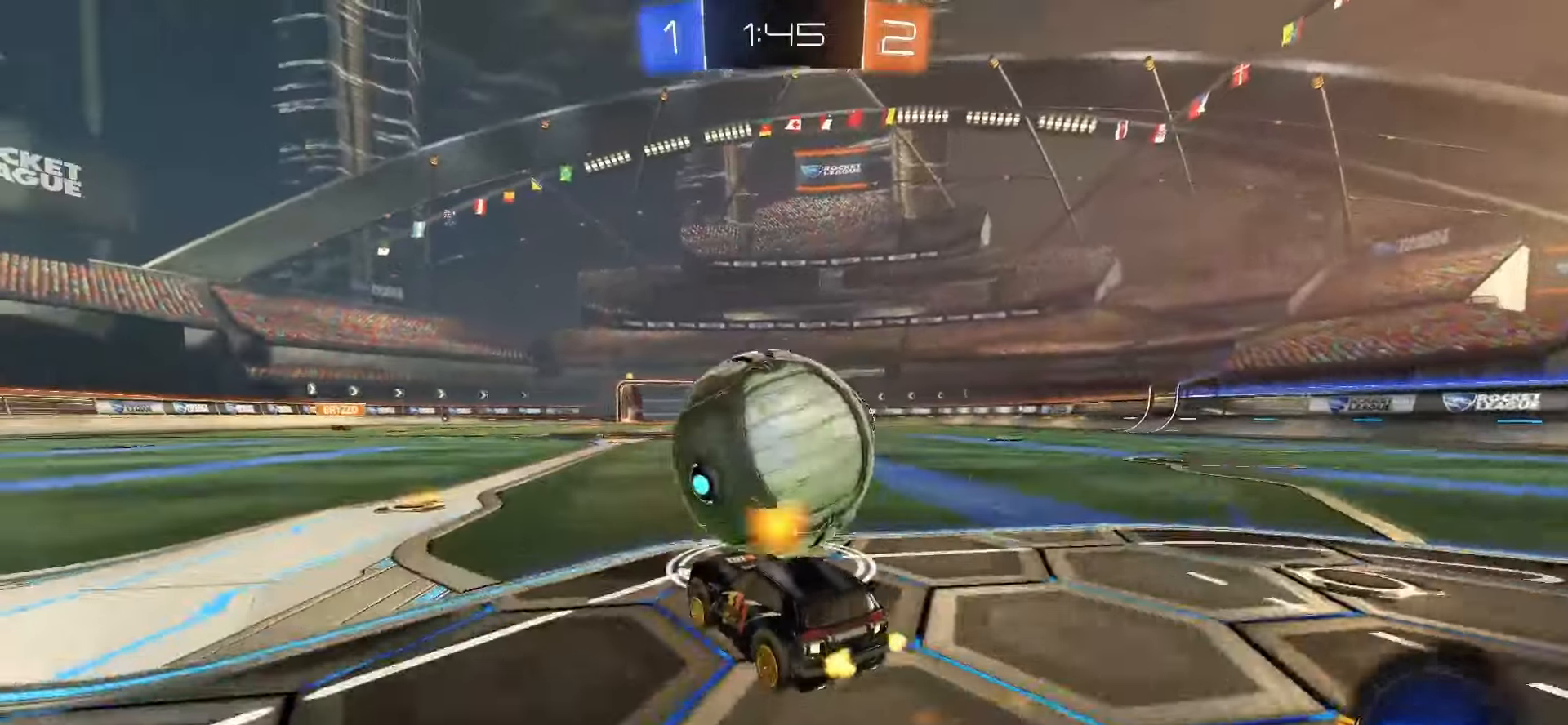
{"buttons": ["SQUARE", "R2"], "left_stick": "left", "events": [[17, "left_stick", "right"], [117, "left_stick", "center"], [183, "left_stick", "left"], [217, "TRIANGLE", "down"], [267, "left_stick", "center"], [317, "TRIANGLE", "up"], [467, "left_stick", "left"]]}
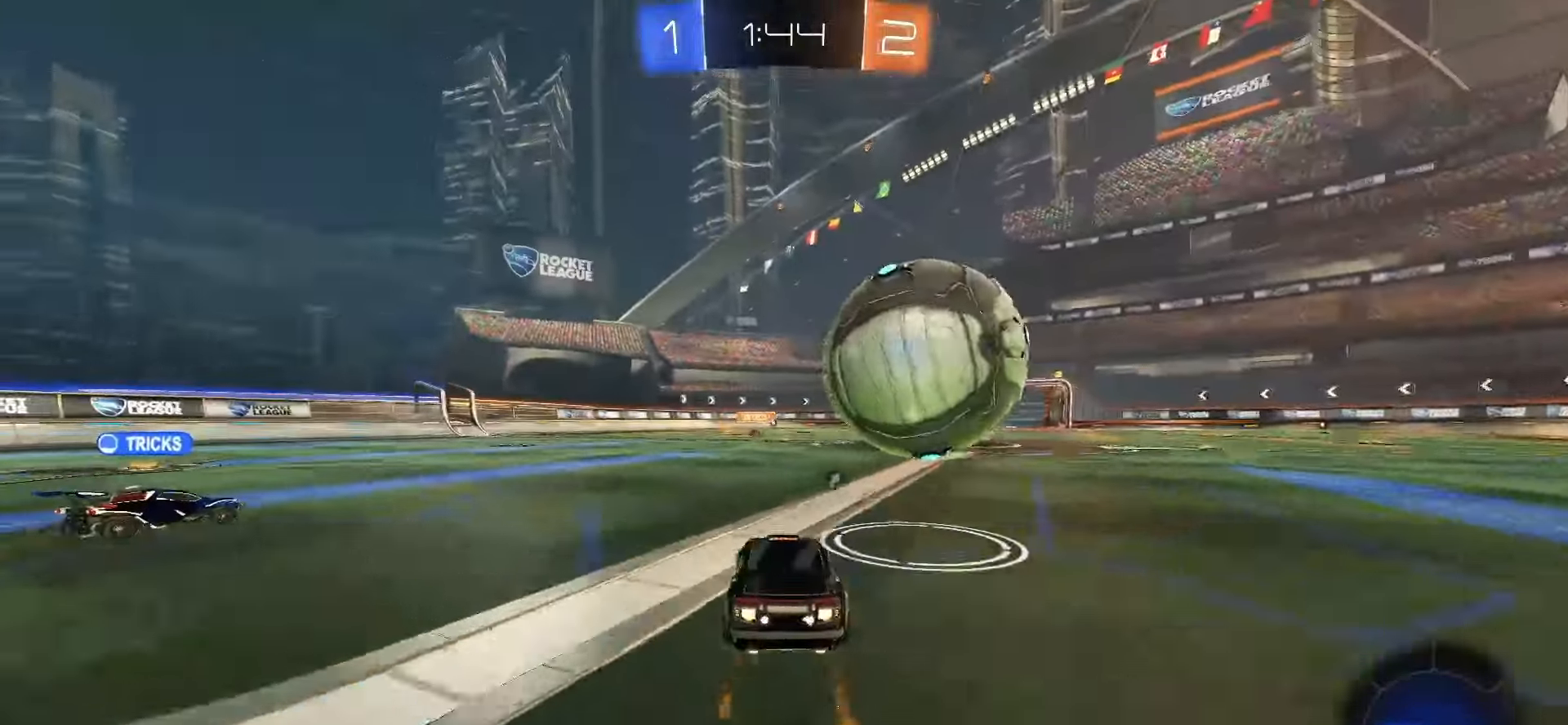
{"buttons": ["R2"], "left_stick": "center", "events": [[33, "R2", "up"], [33, "SQUARE", "up"], [117, "left_stick", "right"], [300, "left_stick", "center"], [383, "left_stick", "right"], [450, "left_stick", "center"], [500, "R2", "down"]]}
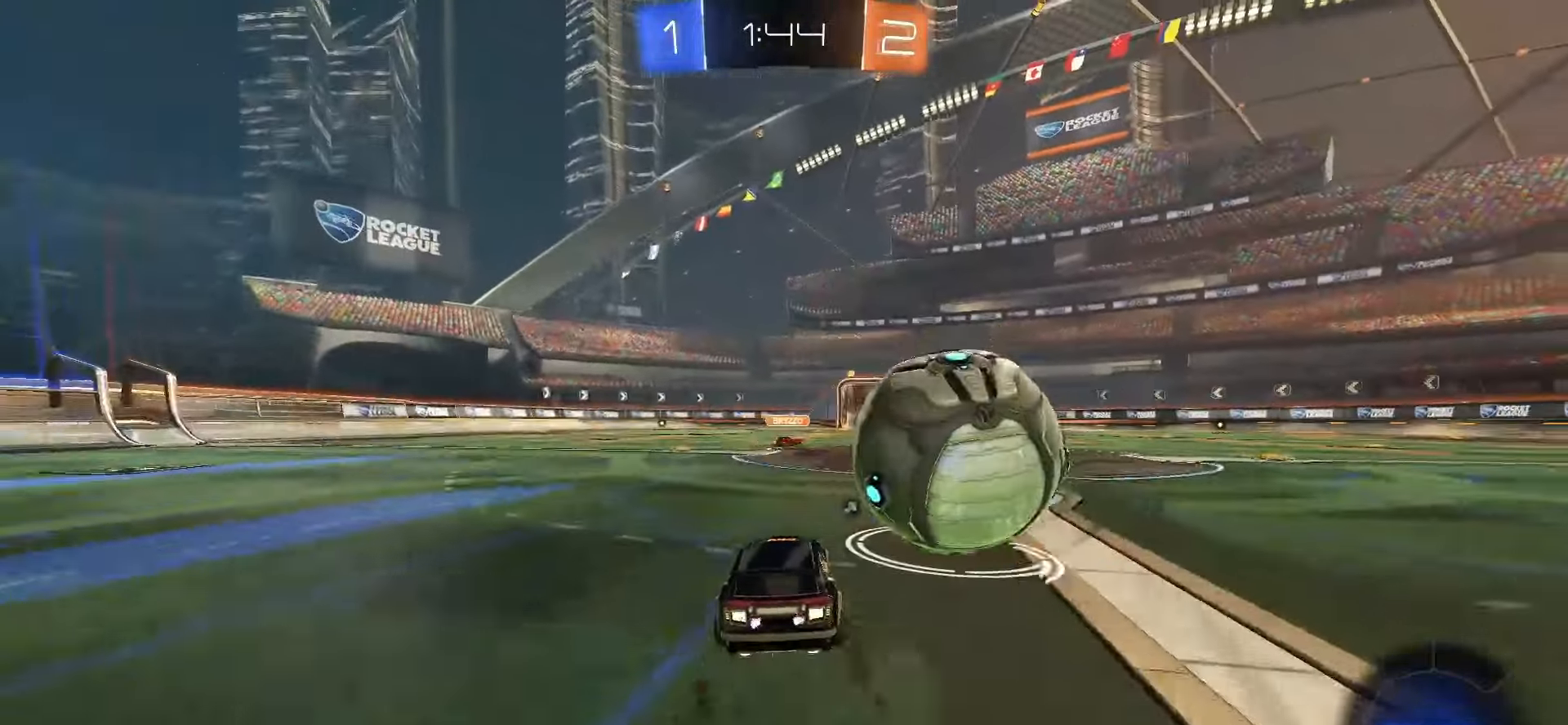
{"buttons": ["R2"], "left_stick": "center", "events": [[150, "SQUARE", "down"], [250, "left_stick", "right"], [350, "left_stick", "center"], [483, "SQUARE", "up"]]}
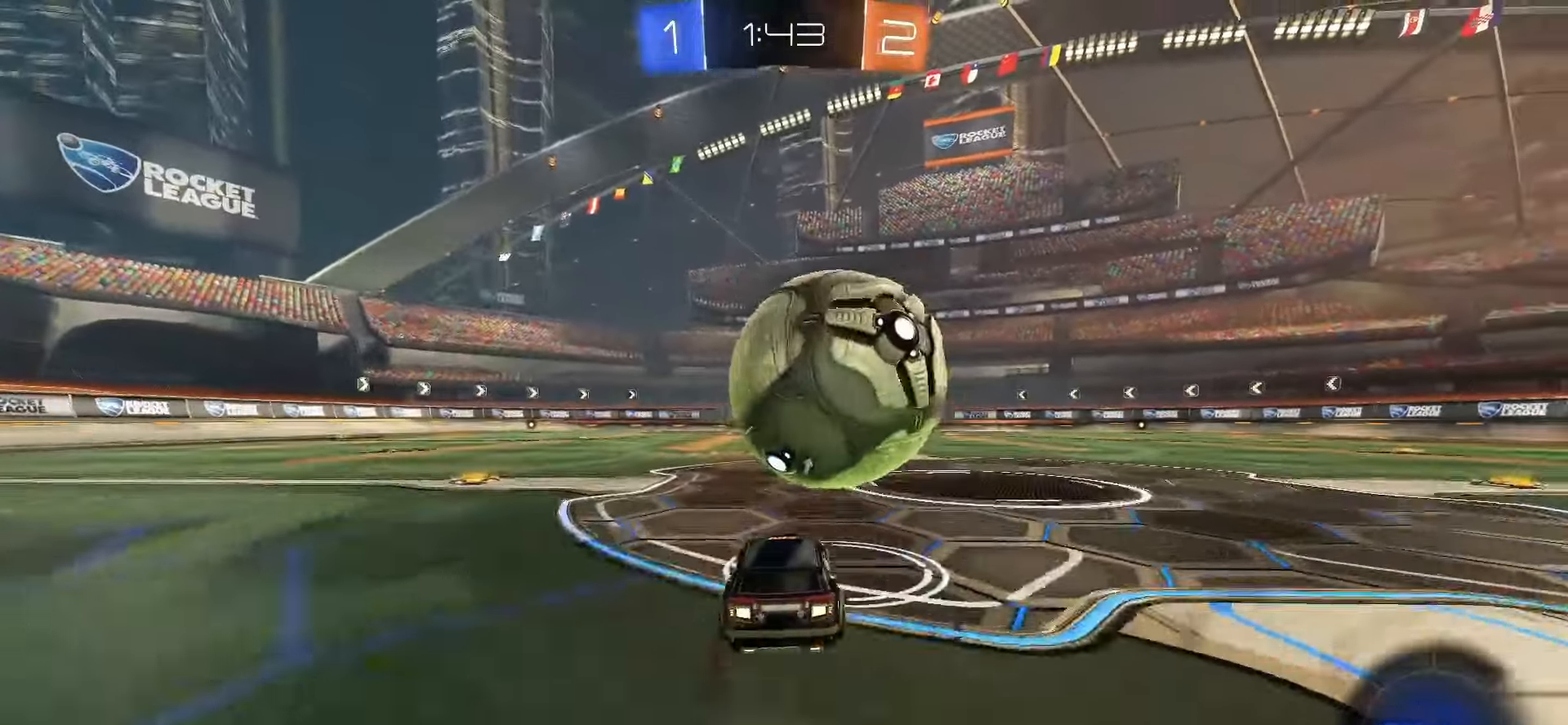
{"buttons": [], "left_stick": "left", "events": [[33, "left_stick", "left"], [50, "SQUARE", "down"], [133, "left_stick", "center"], [183, "SQUARE", "up"], [367, "left_stick", "right"], [467, "left_stick", "left"], [500, "R2", "up"]]}
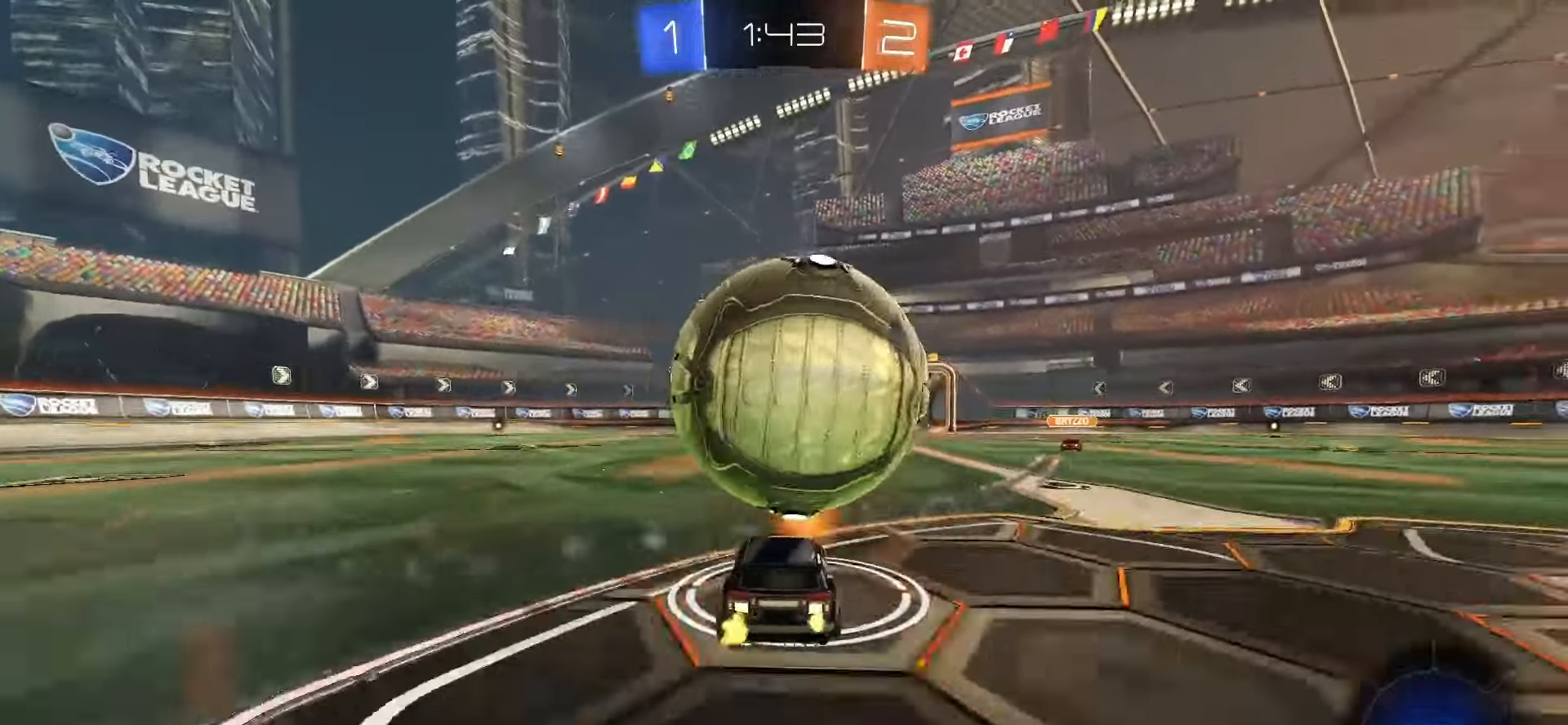
{"buttons": ["R2"], "left_stick": "center", "events": [[100, "R2", "down"], [167, "left_stick", "center"], [217, "left_stick", "right"], [250, "SQUARE", "down"], [317, "left_stick", "center"], [433, "left_stick", "right"], [467, "SQUARE", "up"], [500, "left_stick", "center"]]}
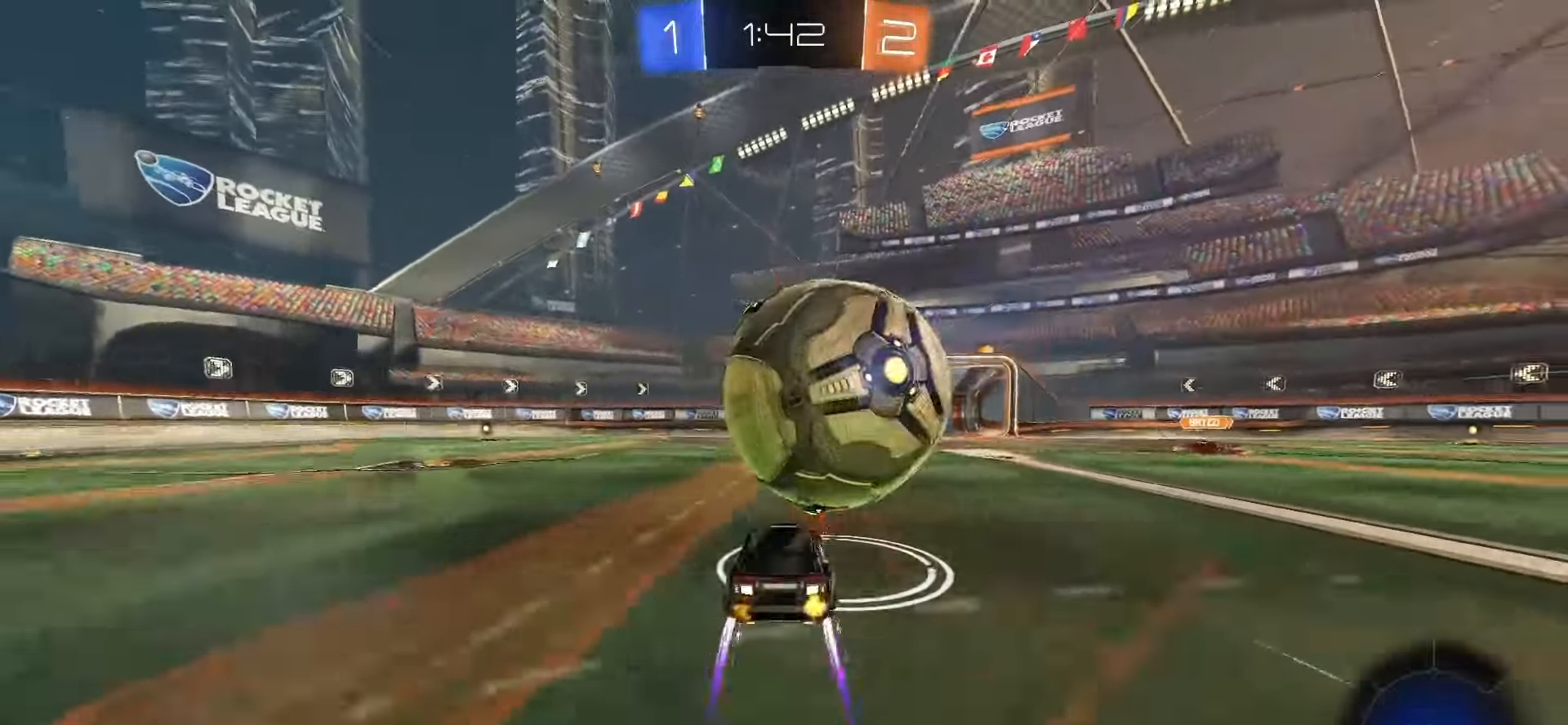
{"buttons": ["CROSS", "SQUARE", "R2"], "left_stick": "right", "events": [[17, "R2", "up"], [83, "R2", "down"], [83, "SQUARE", "down"], [100, "CROSS", "down"], [117, "left_stick", "down-left"], [217, "left_stick", "down"], [367, "SQUARE", "up"], [383, "CROSS", "up"], [433, "left_stick", "right"], [450, "CROSS", "down"], [450, "SQUARE", "down"]]}
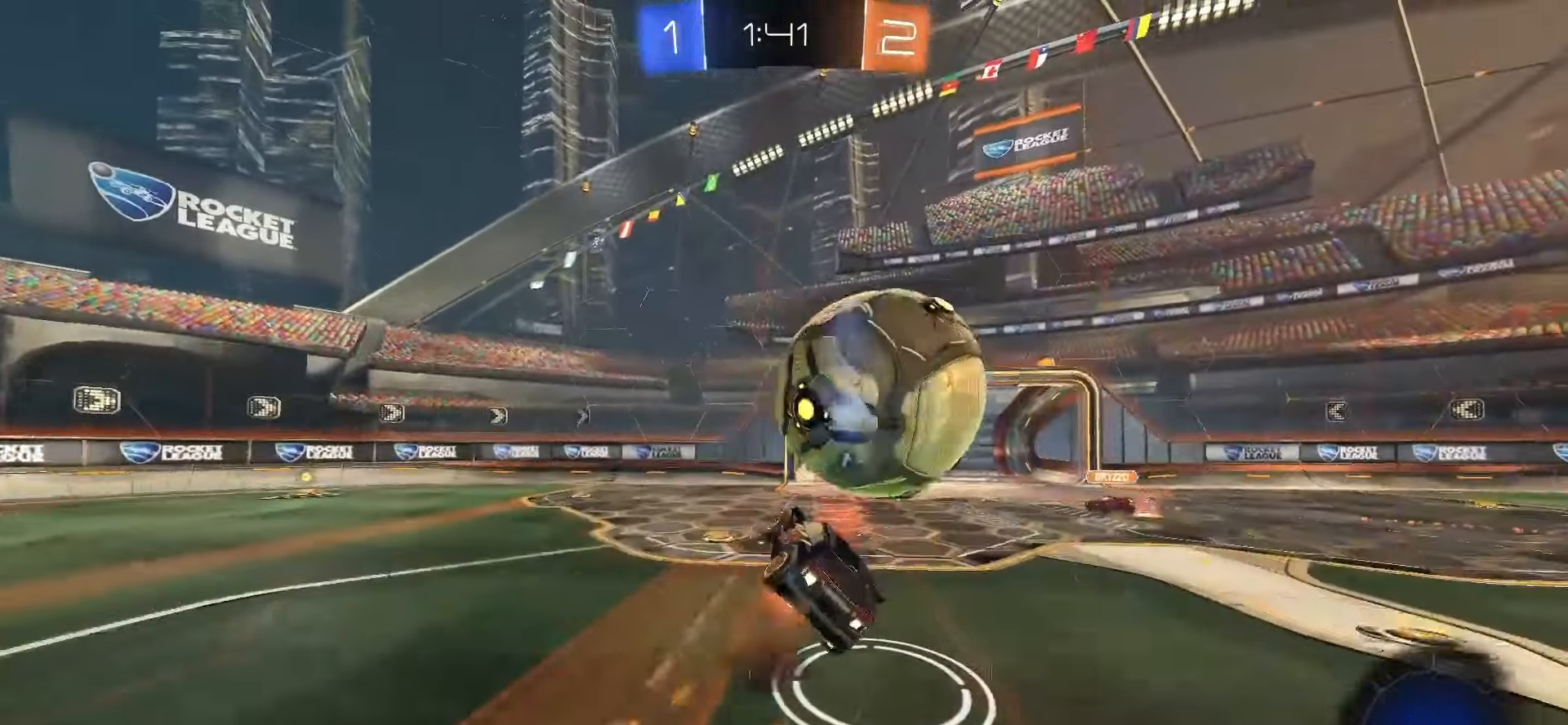
{"buttons": ["R2"], "left_stick": "right", "events": [[100, "CROSS", "up"], [100, "SQUARE", "up"], [317, "TRIANGLE", "down"], [400, "TRIANGLE", "up"]]}
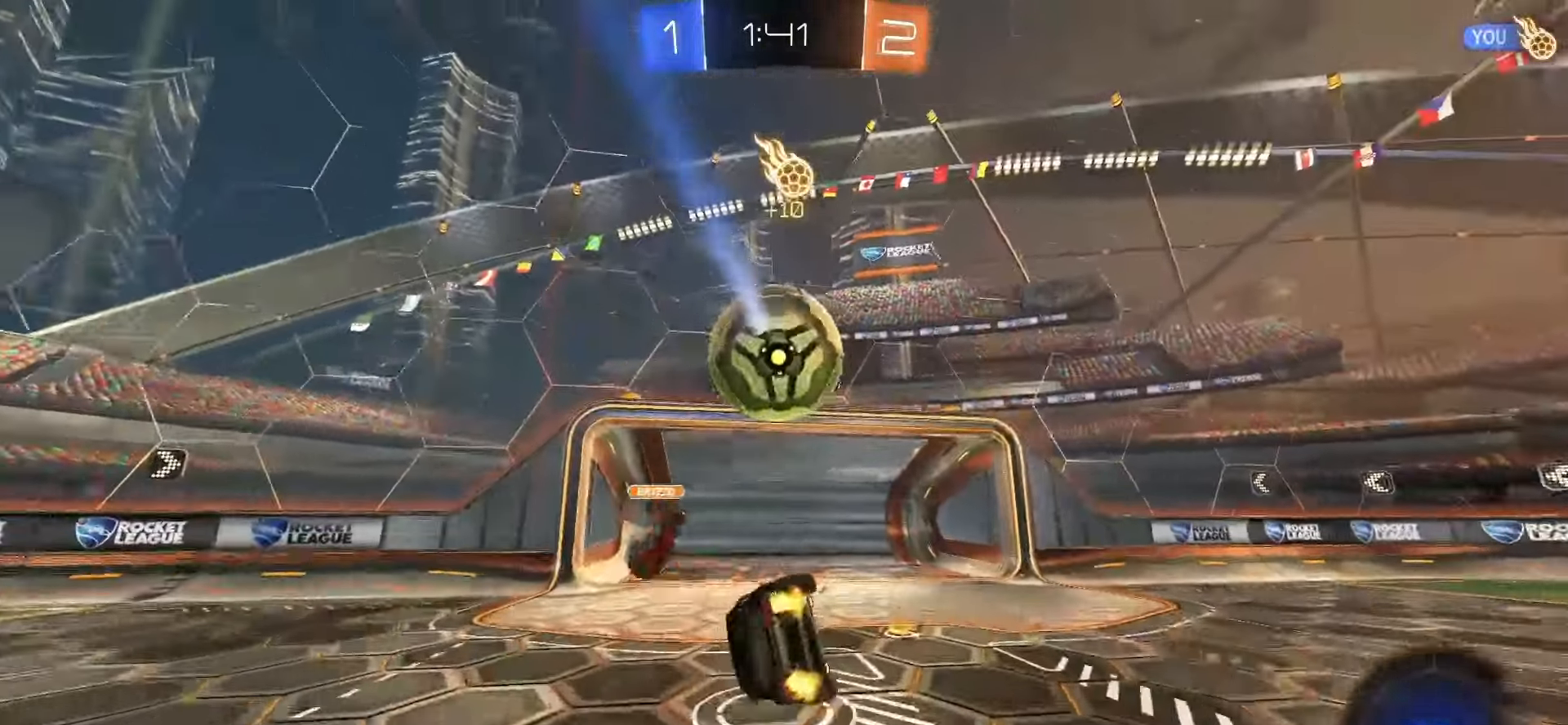
{"buttons": ["R2"], "left_stick": "center", "events": [[167, "TRIANGLE", "down"], [250, "TRIANGLE", "up"], [317, "left_stick", "up-right"], [417, "left_stick", "center"]]}
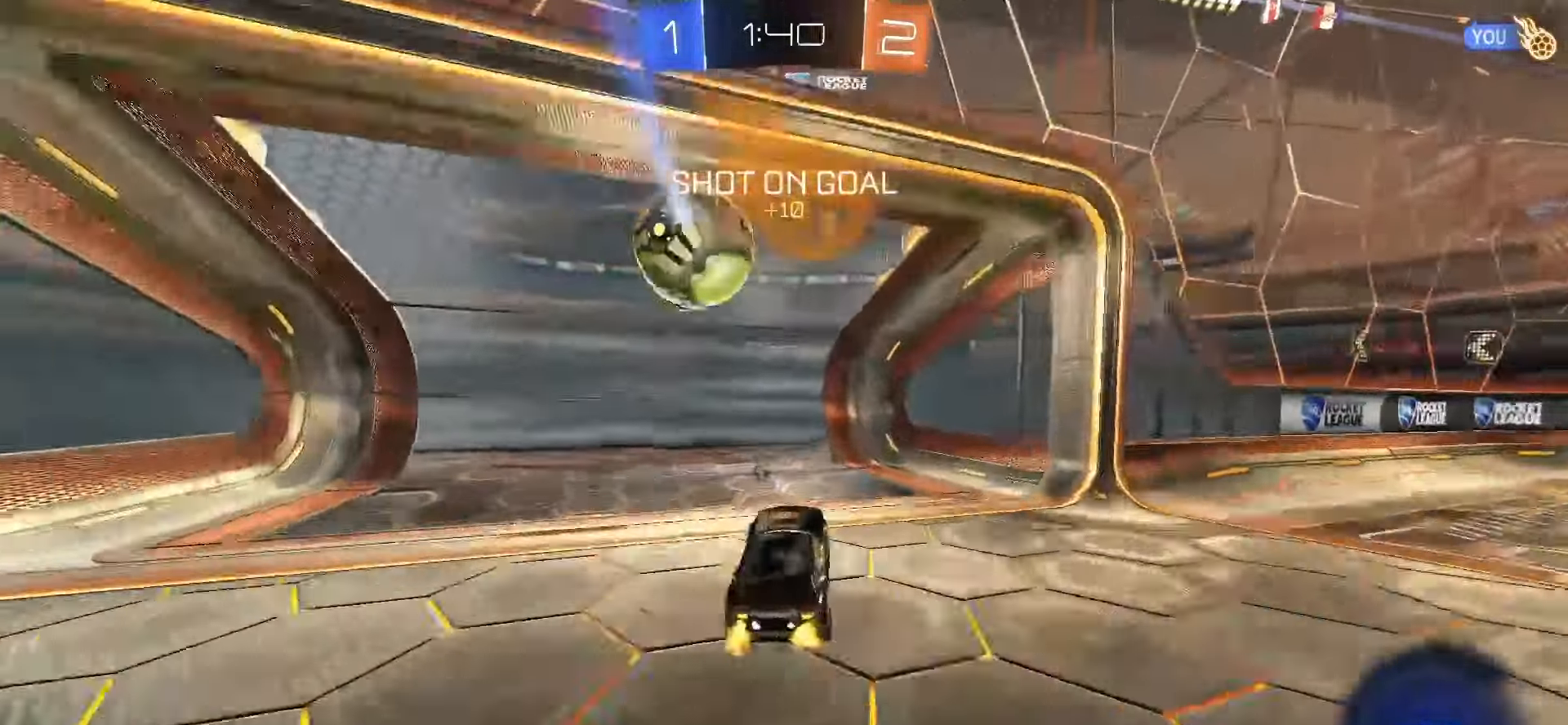
{"buttons": ["L2"], "left_stick": "center", "events": [[50, "R2", "up"], [133, "left_stick", "up"], [250, "left_stick", "center"], [283, "L2", "down"]]}
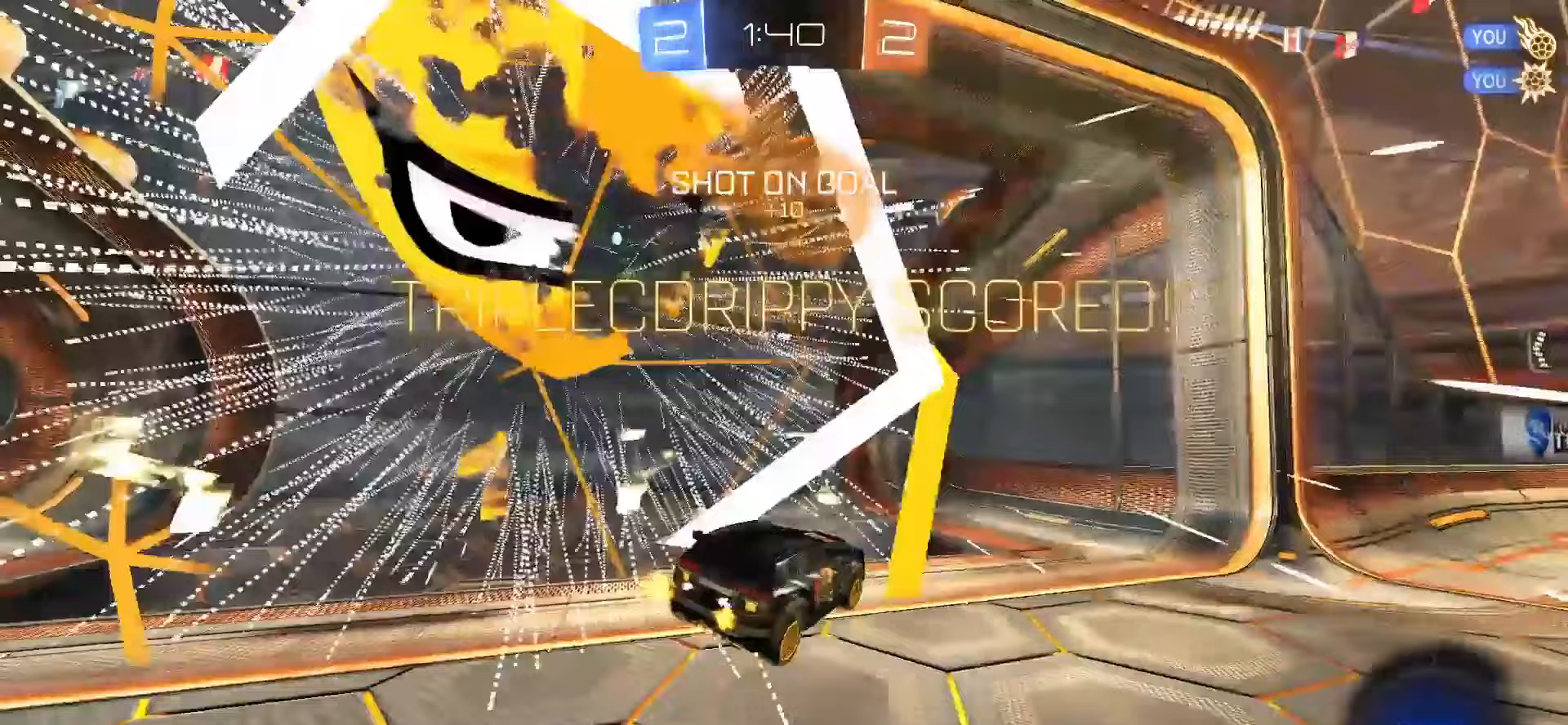
{"buttons": ["SQUARE", "R2"], "left_stick": "up-left", "events": [[100, "left_stick", "up"], [117, "L2", "up"], [233, "left_stick", "center"], [283, "R2", "down"], [333, "left_stick", "left"], [383, "left_stick", "up-left"], [433, "SQUARE", "down"]]}
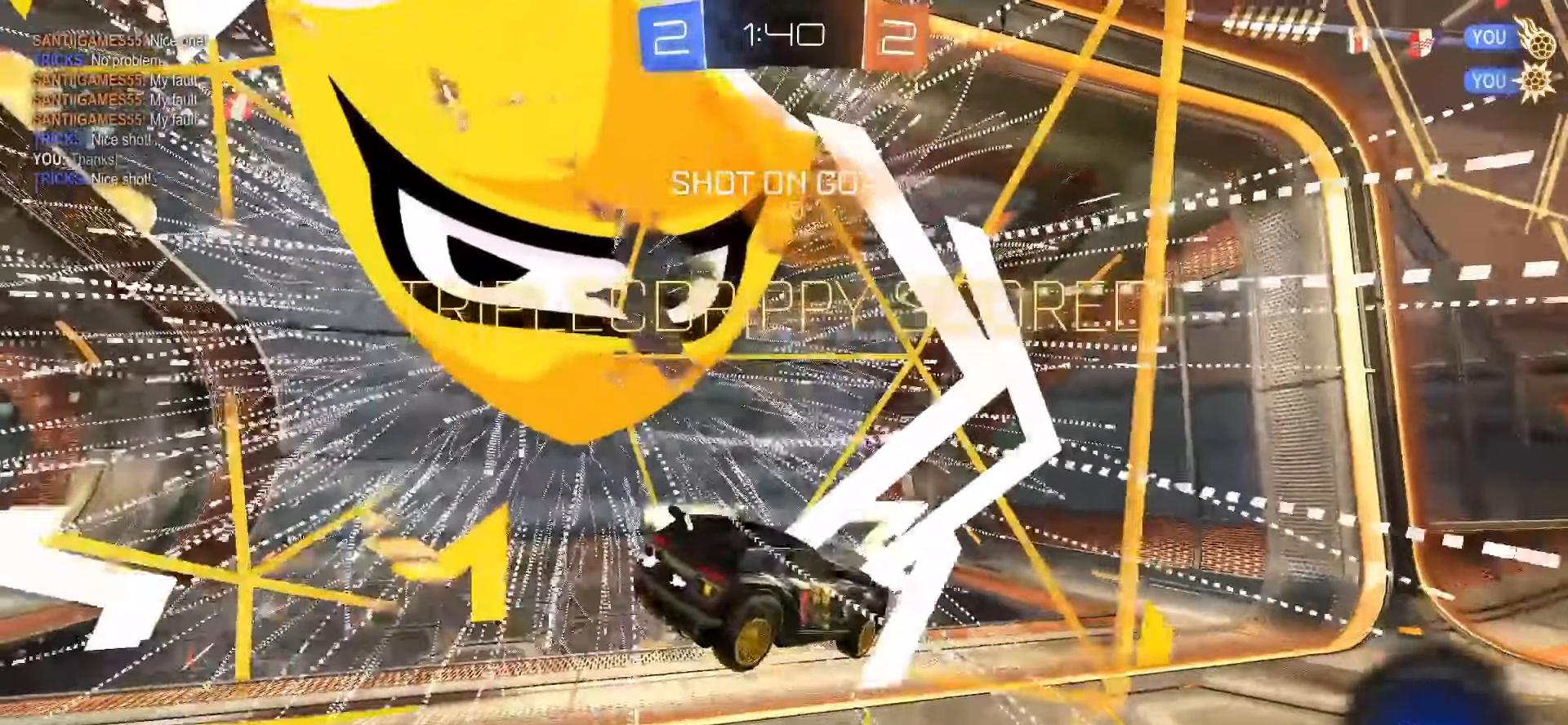
{"buttons": ["SQUARE", "L1"], "left_stick": "down-left", "events": [[17, "CROSS", "down"], [117, "left_stick", "down"], [217, "CROSS", "up"], [217, "TRIANGLE", "down"], [317, "TRIANGLE", "up"], [333, "L1", "down"], [417, "left_stick", "down-left"], [483, "R2", "up"]]}